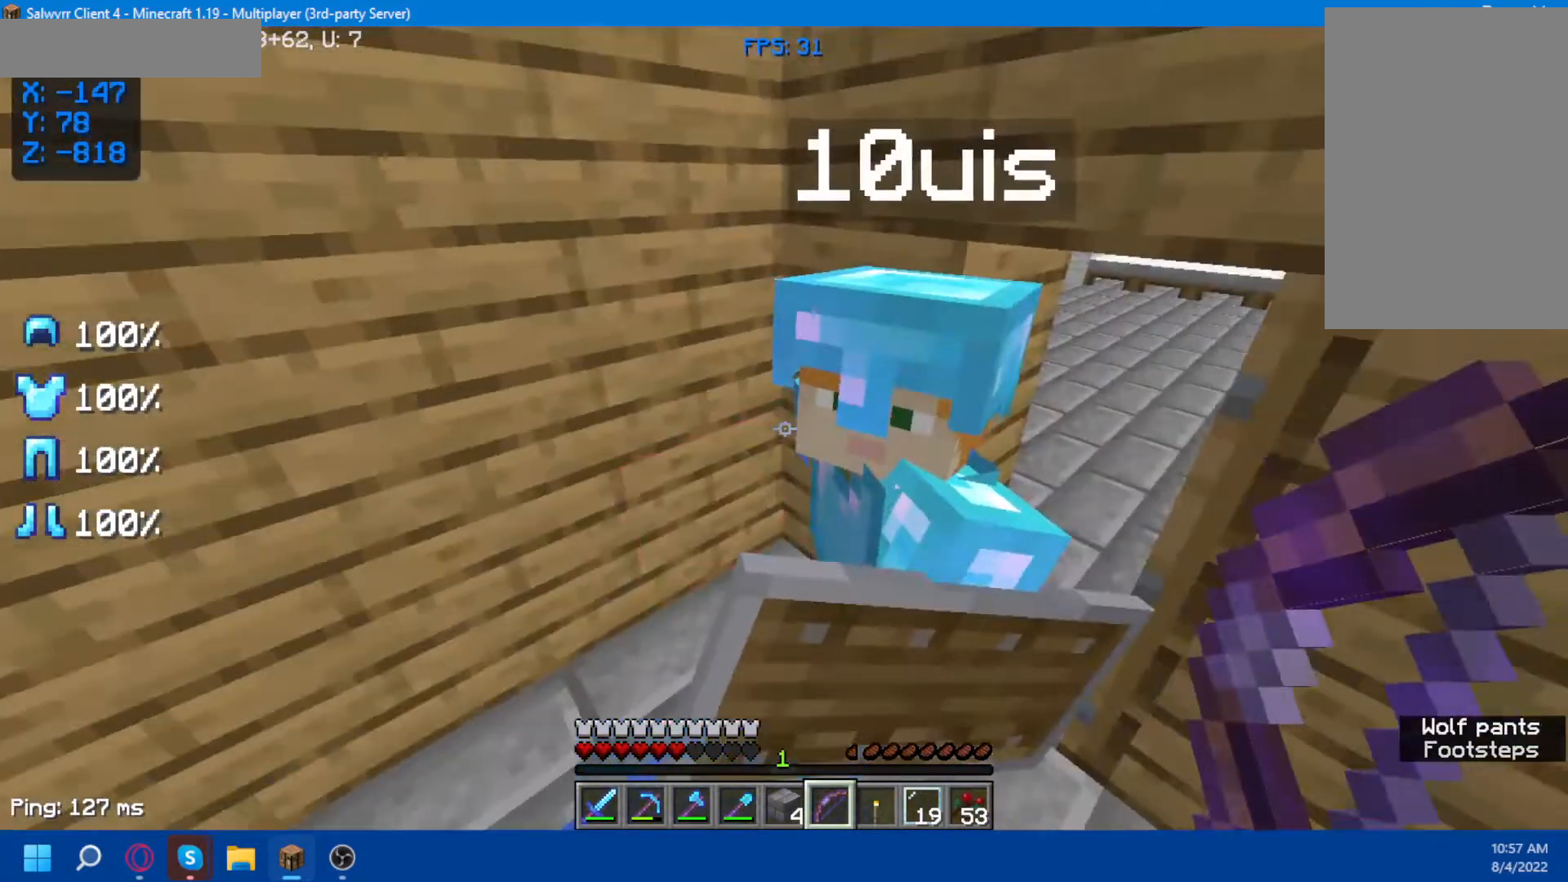
Gameplay with keyboard and mouse; each line is a JSON object with the keys and mouse buttons held at the frame after it. "events" lists presses ("down") and releases ("up") of "a", "d", "s", "space", "w", "mouse_left" and "mouse_right" between this image and that frame as [ms after this image, input, new state], when the widget could be followed in between. "mouse_left", "mouse_right" = the "left", "right" buttons of the "mouse" list. No other keys are recorded. Fast repeated clicks can show as one long hold. Not read: mouse_move.
{"keys": [], "mouse": [], "events": [[83, "w", "down"], [217, "w", "up"]]}
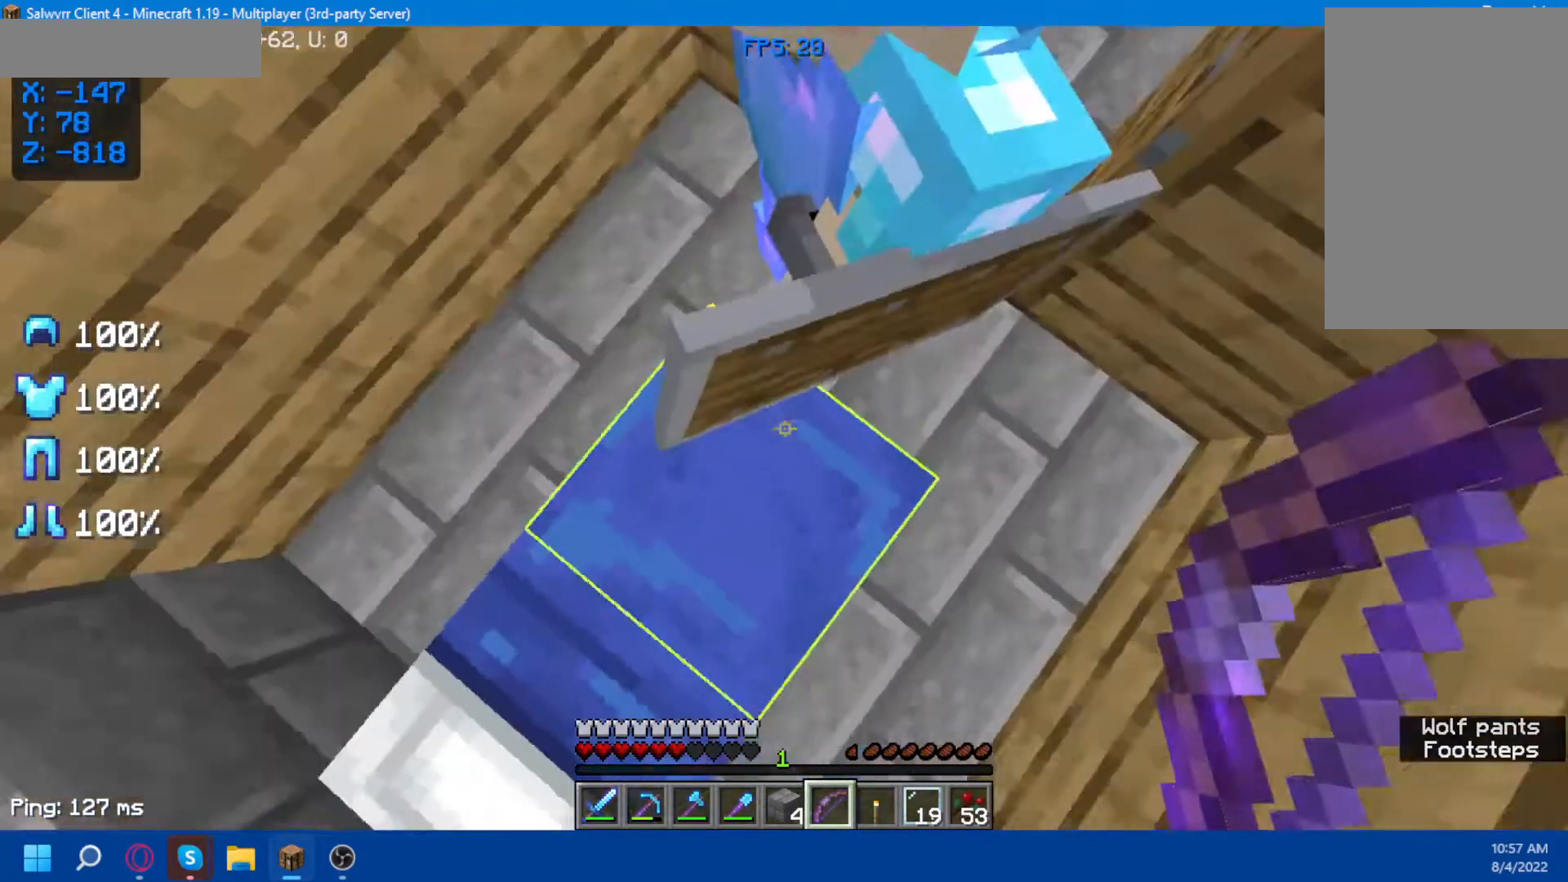
{"keys": ["w"], "mouse": [], "events": [[350, "w", "down"]]}
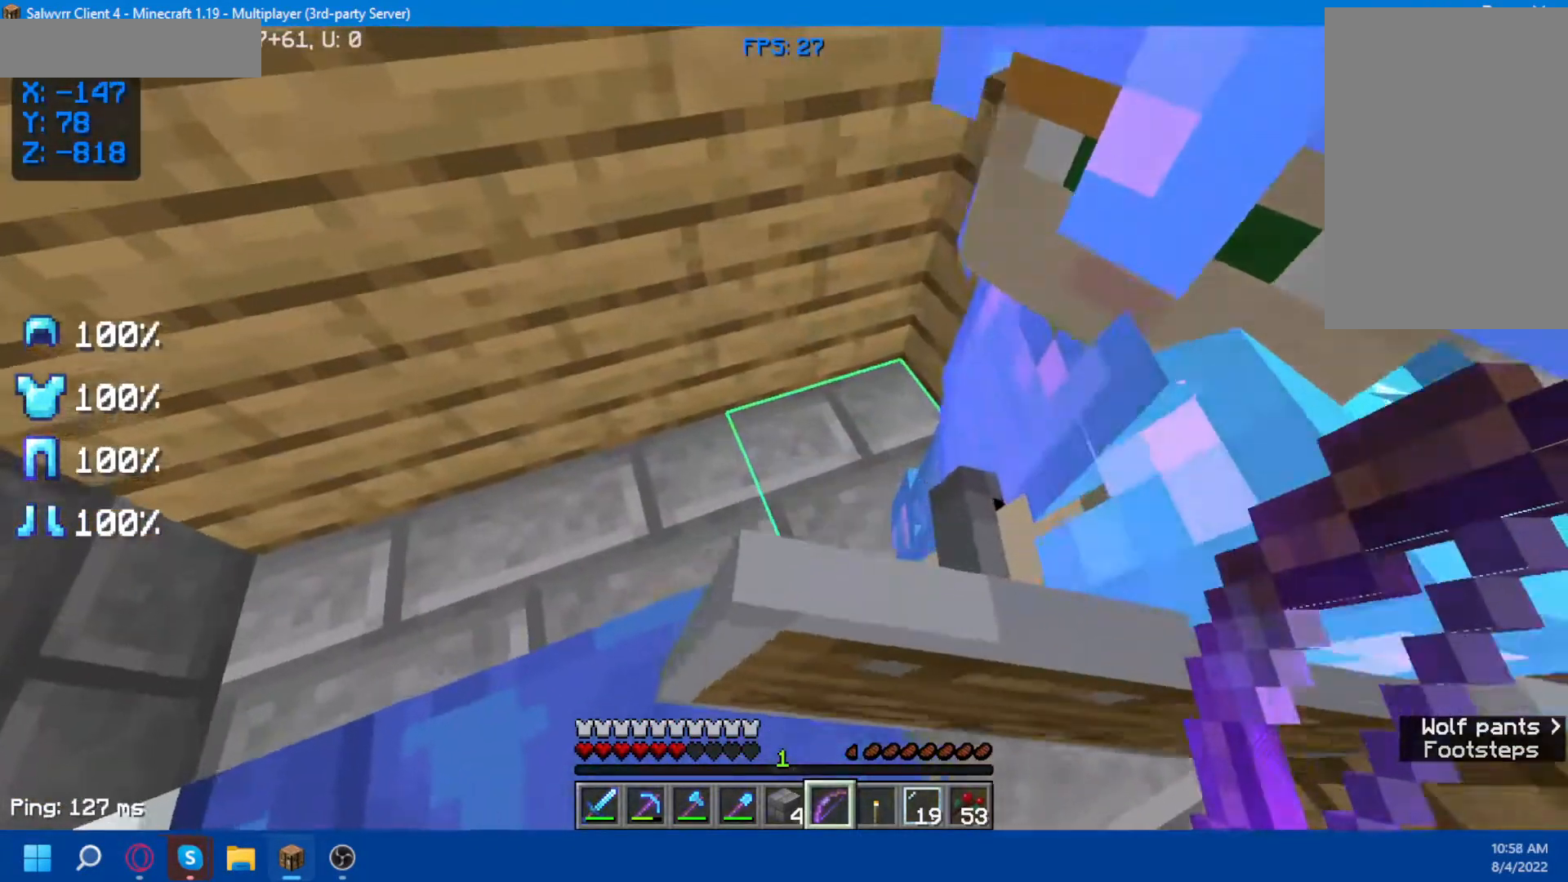
{"keys": [], "mouse": [], "events": [[483, "w", "up"]]}
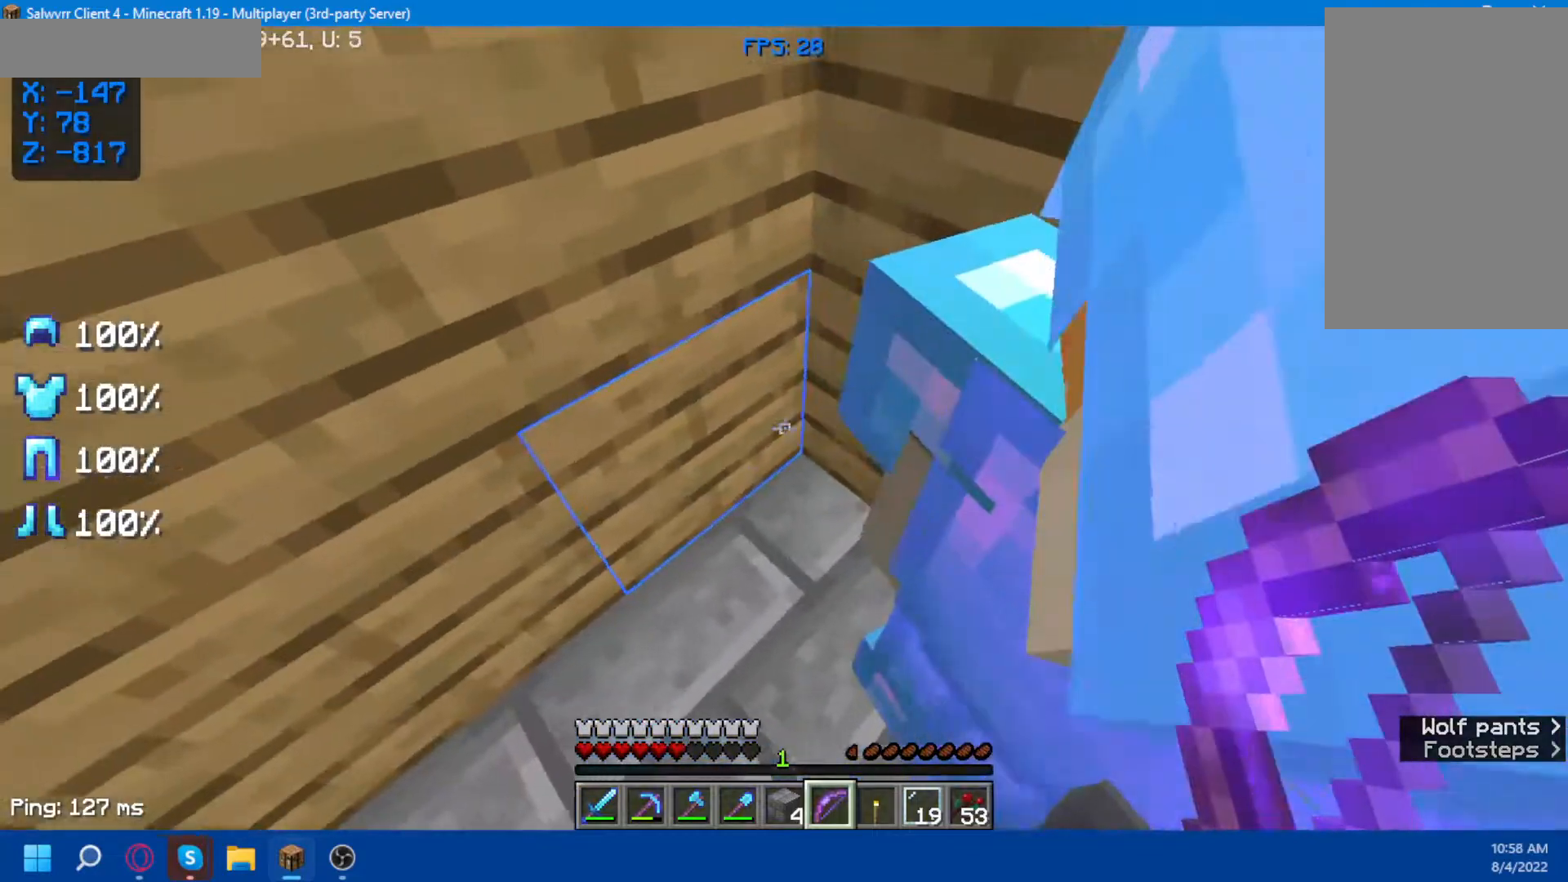
{"keys": [], "mouse": [], "events": []}
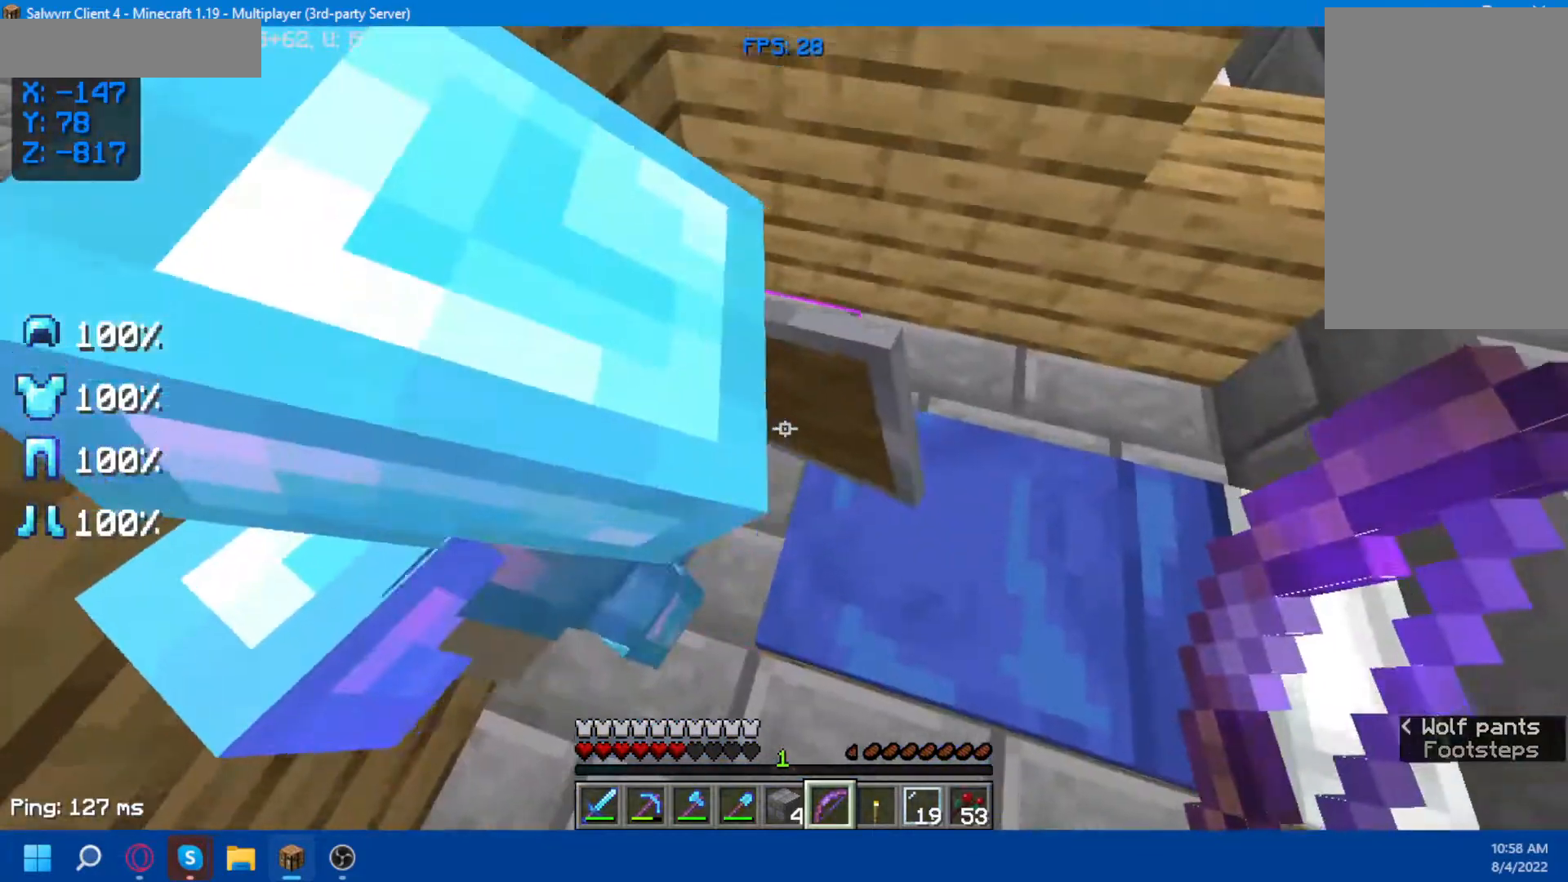
{"keys": [], "mouse": [], "events": []}
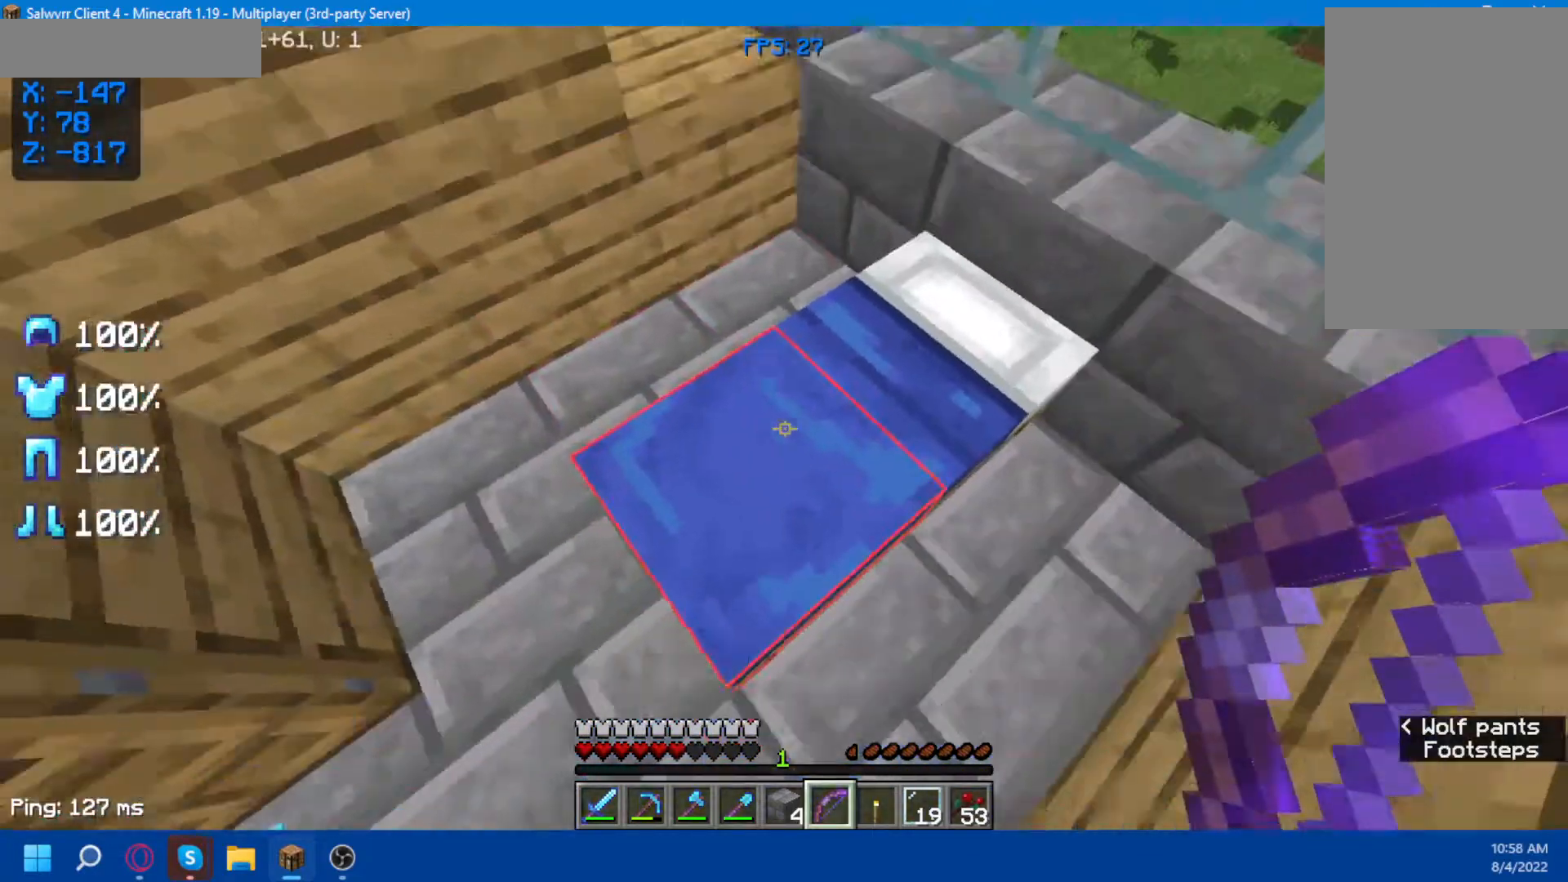
{"keys": [], "mouse": [], "events": []}
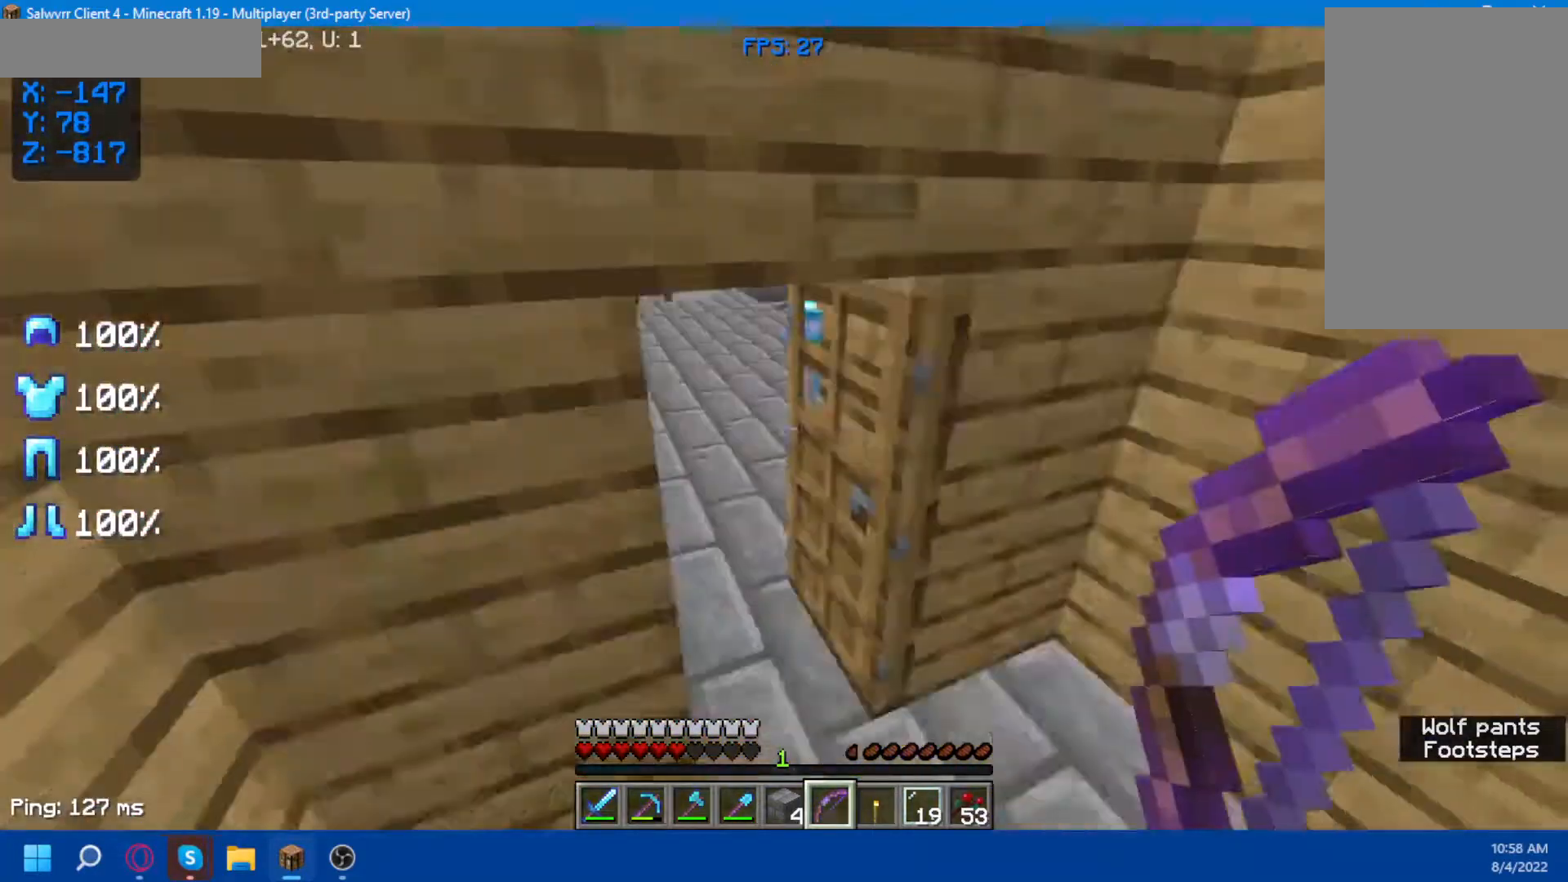
{"keys": [], "mouse": [], "events": []}
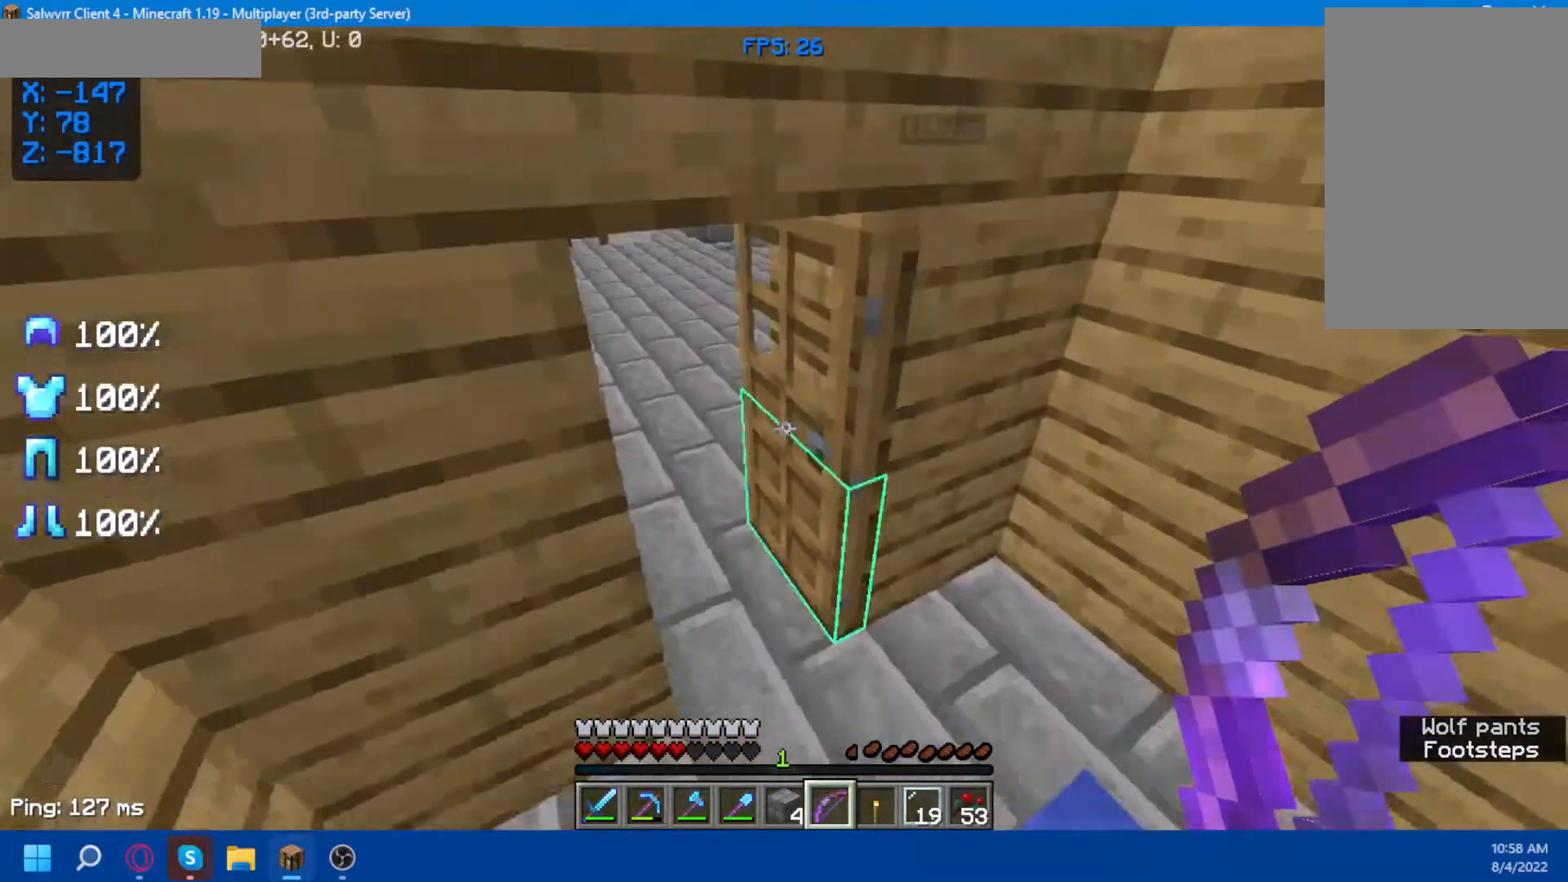
{"keys": [], "mouse": [], "events": []}
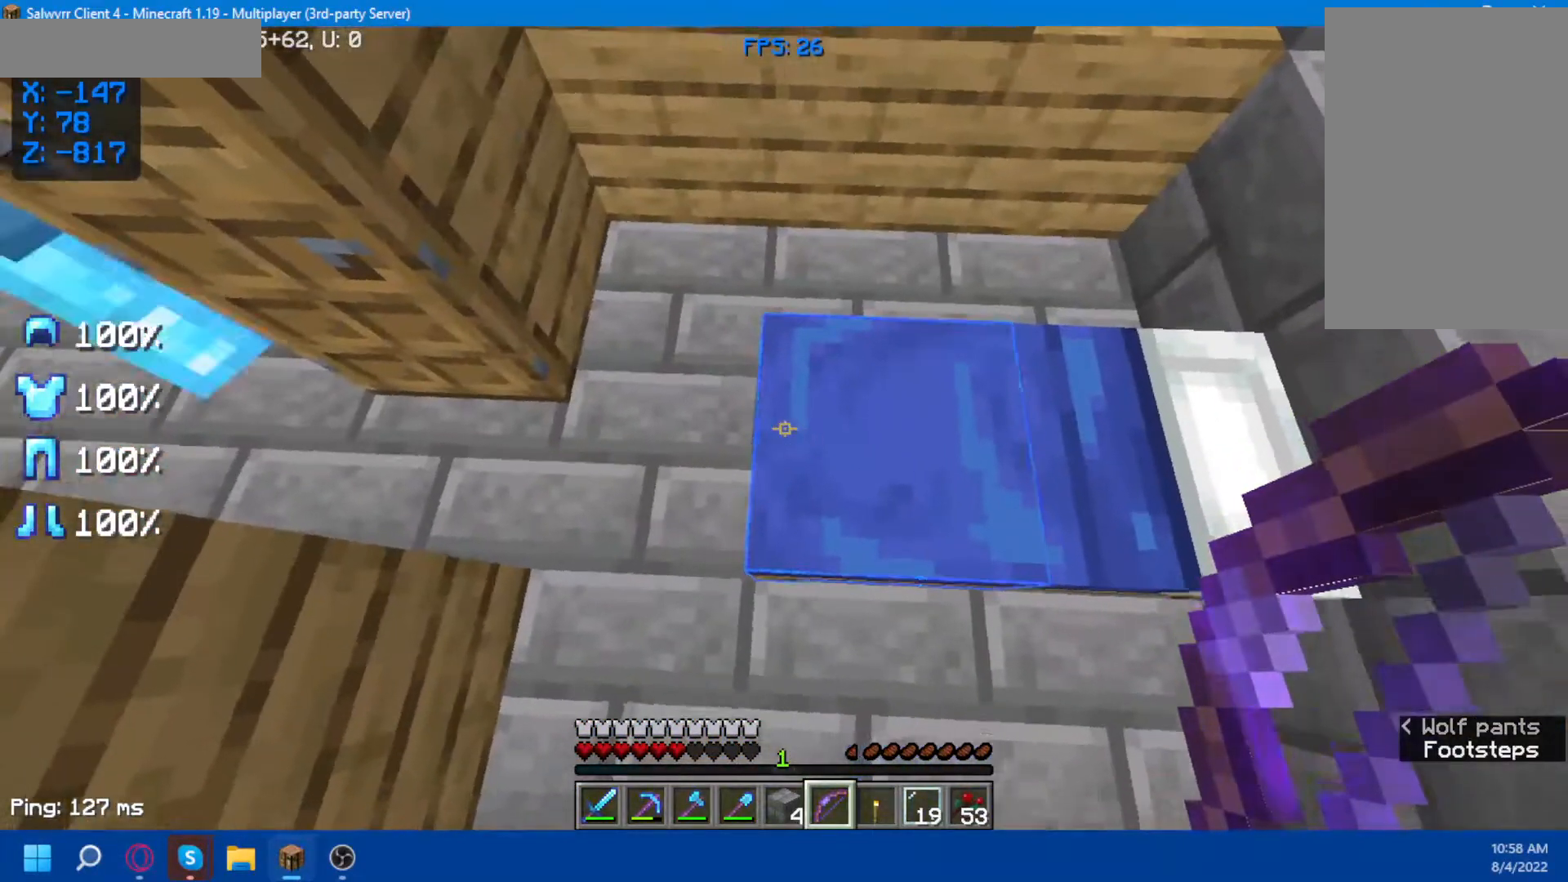
{"keys": ["space"], "mouse": [], "events": [[233, "space", "down"]]}
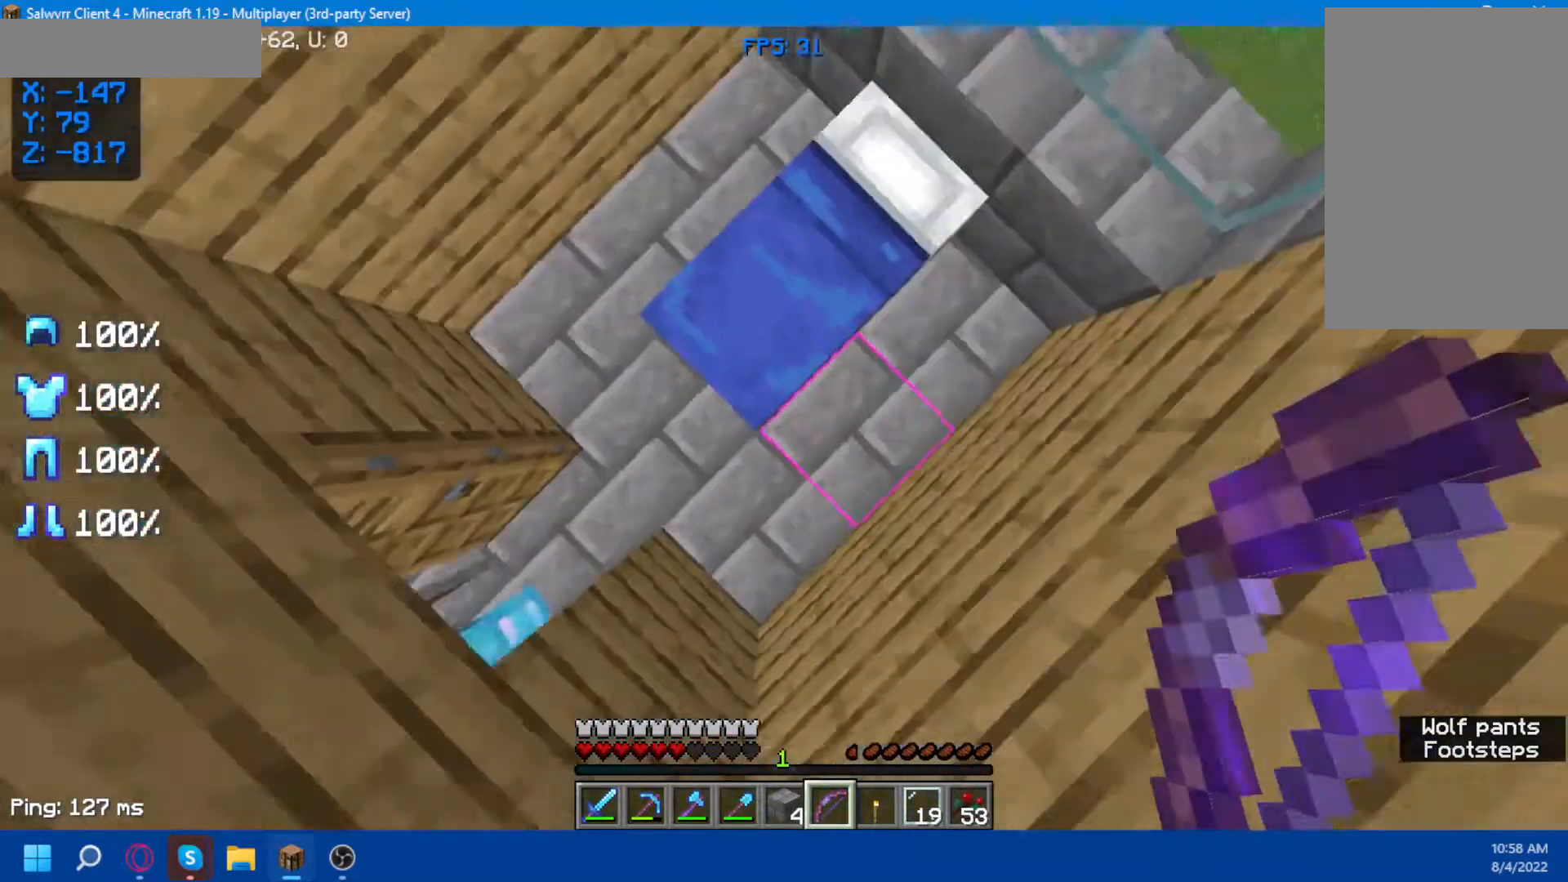
{"keys": ["w"], "mouse": [], "events": [[250, "space", "up"], [300, "w", "down"]]}
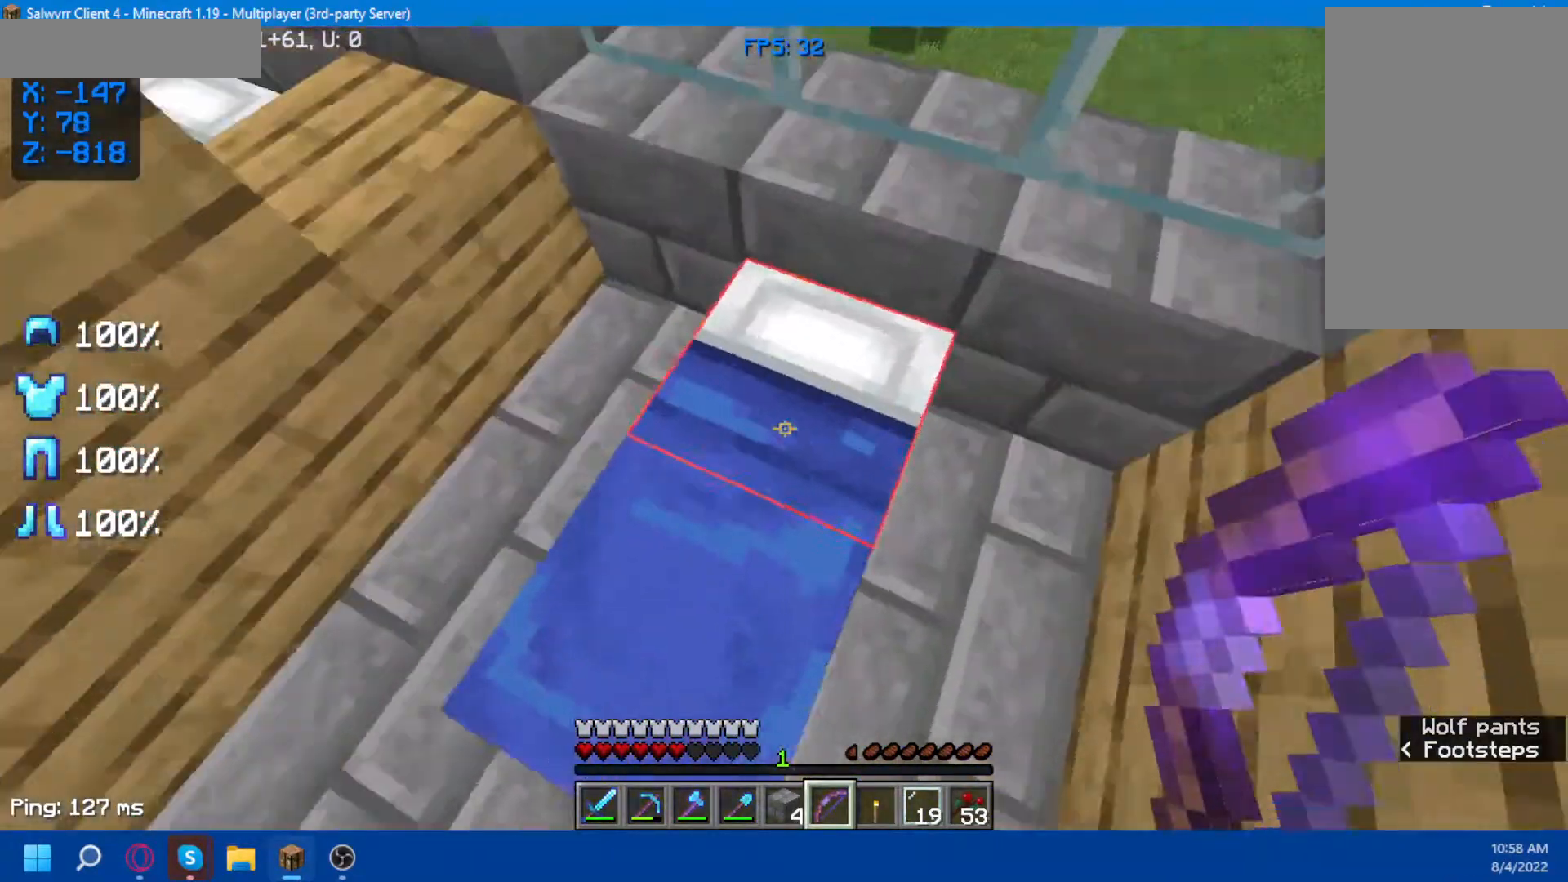
{"keys": [], "mouse": [], "events": [[67, "w", "up"]]}
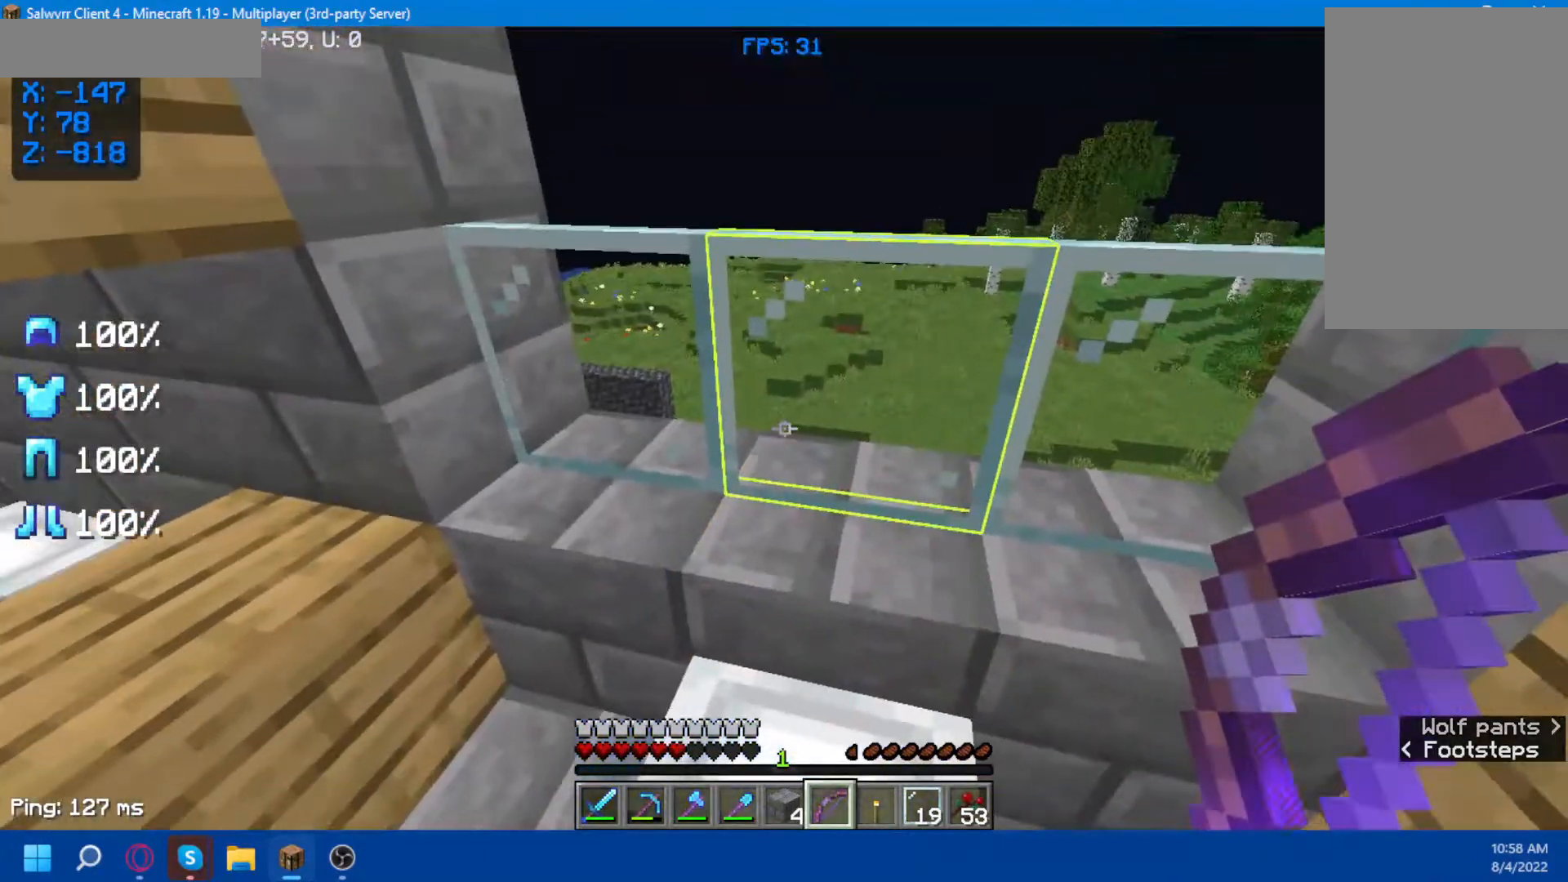
{"keys": [], "mouse": [], "events": [[67, "w", "down"], [150, "w", "up"]]}
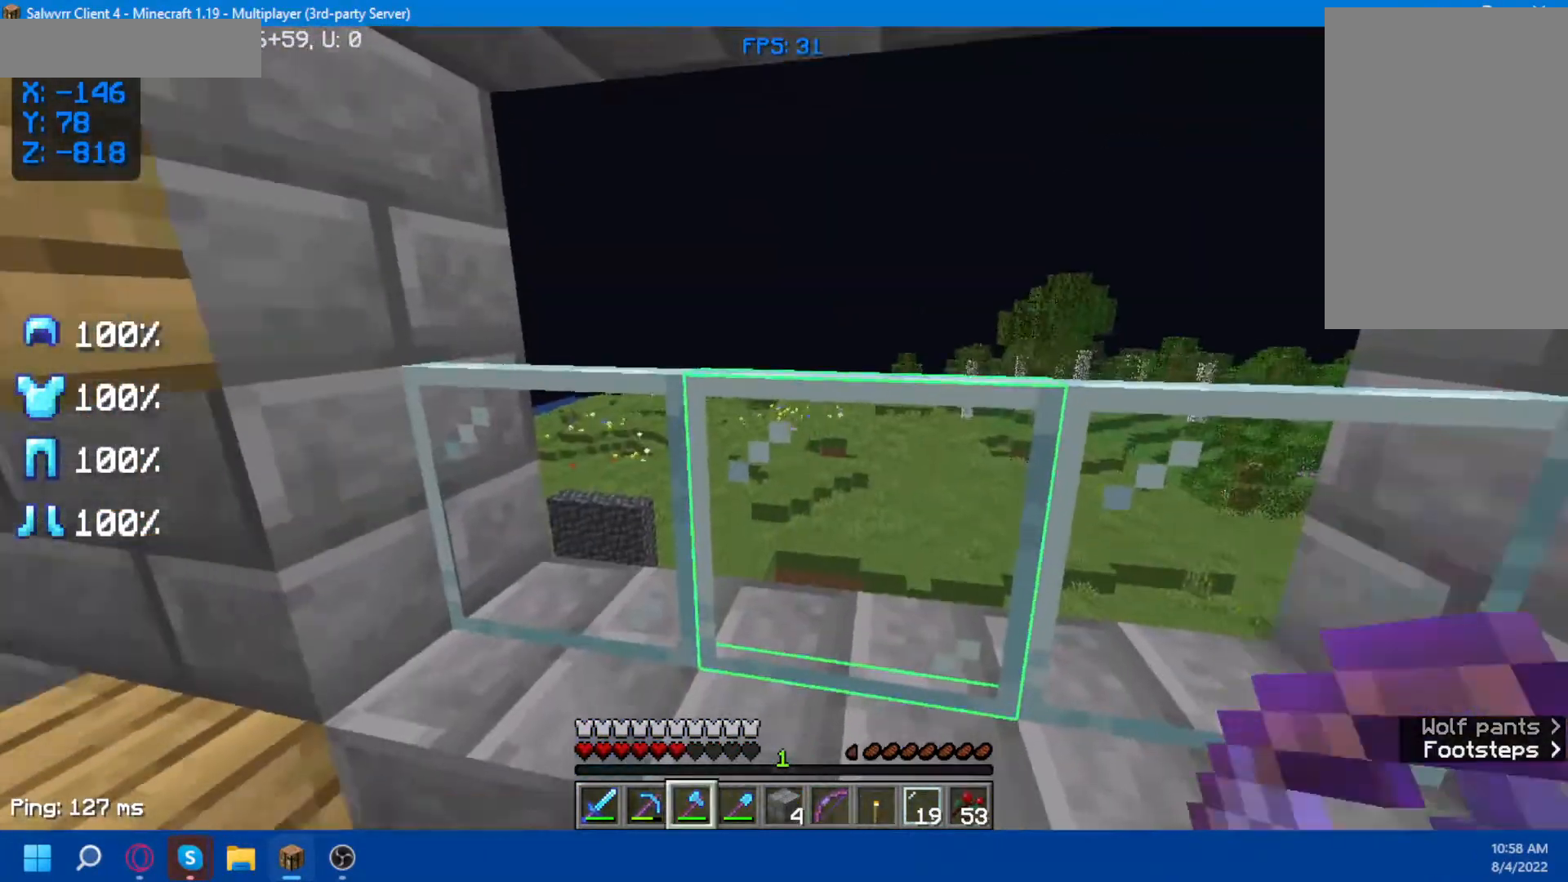
{"keys": [], "mouse": [], "events": []}
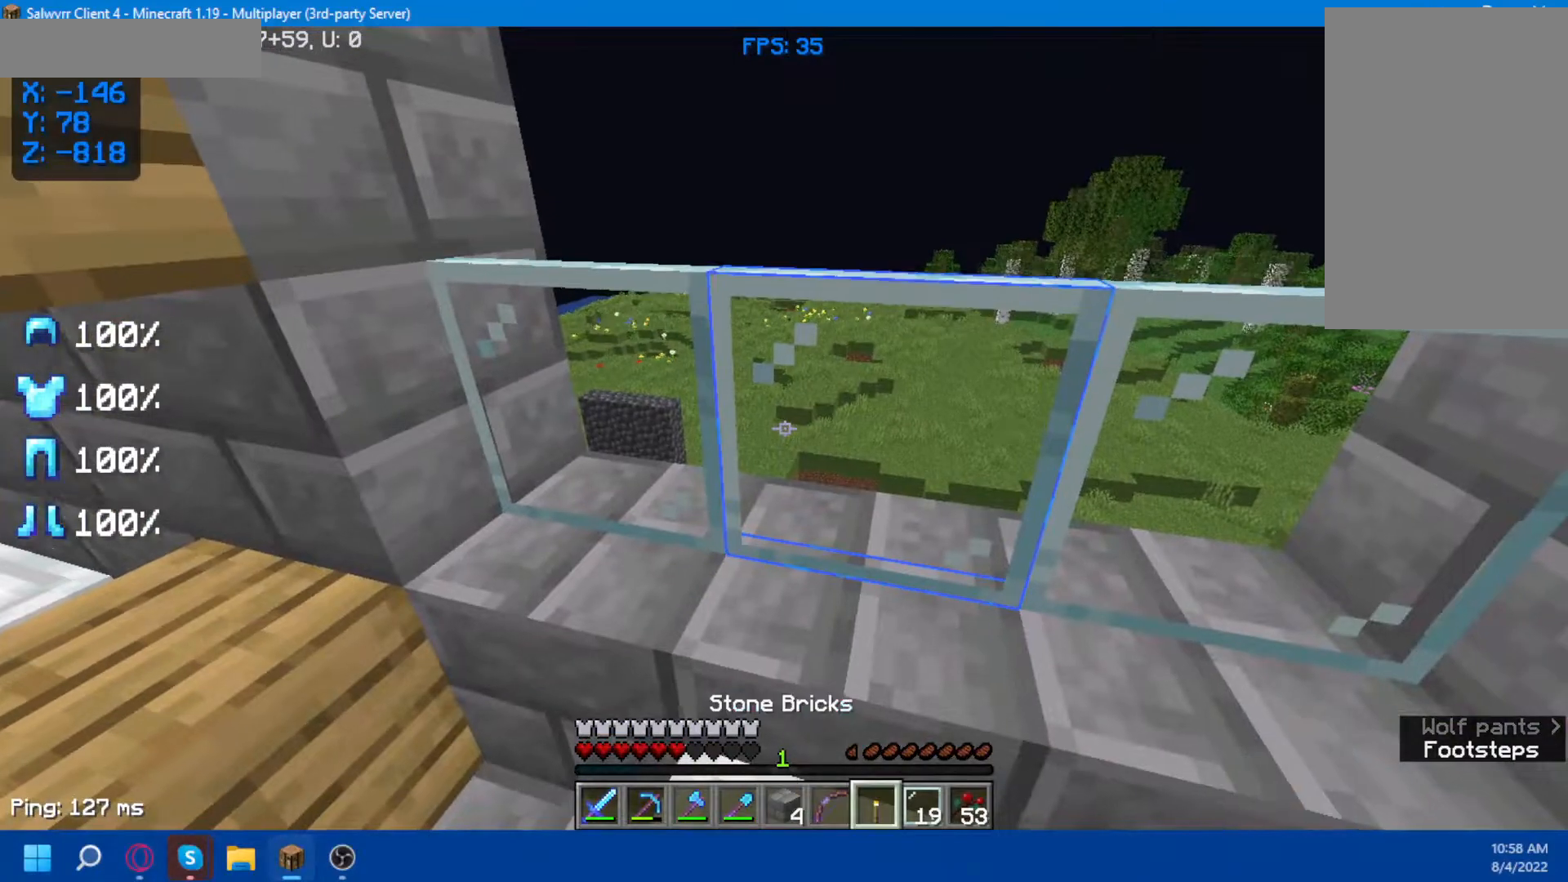
{"keys": [], "mouse": [], "events": []}
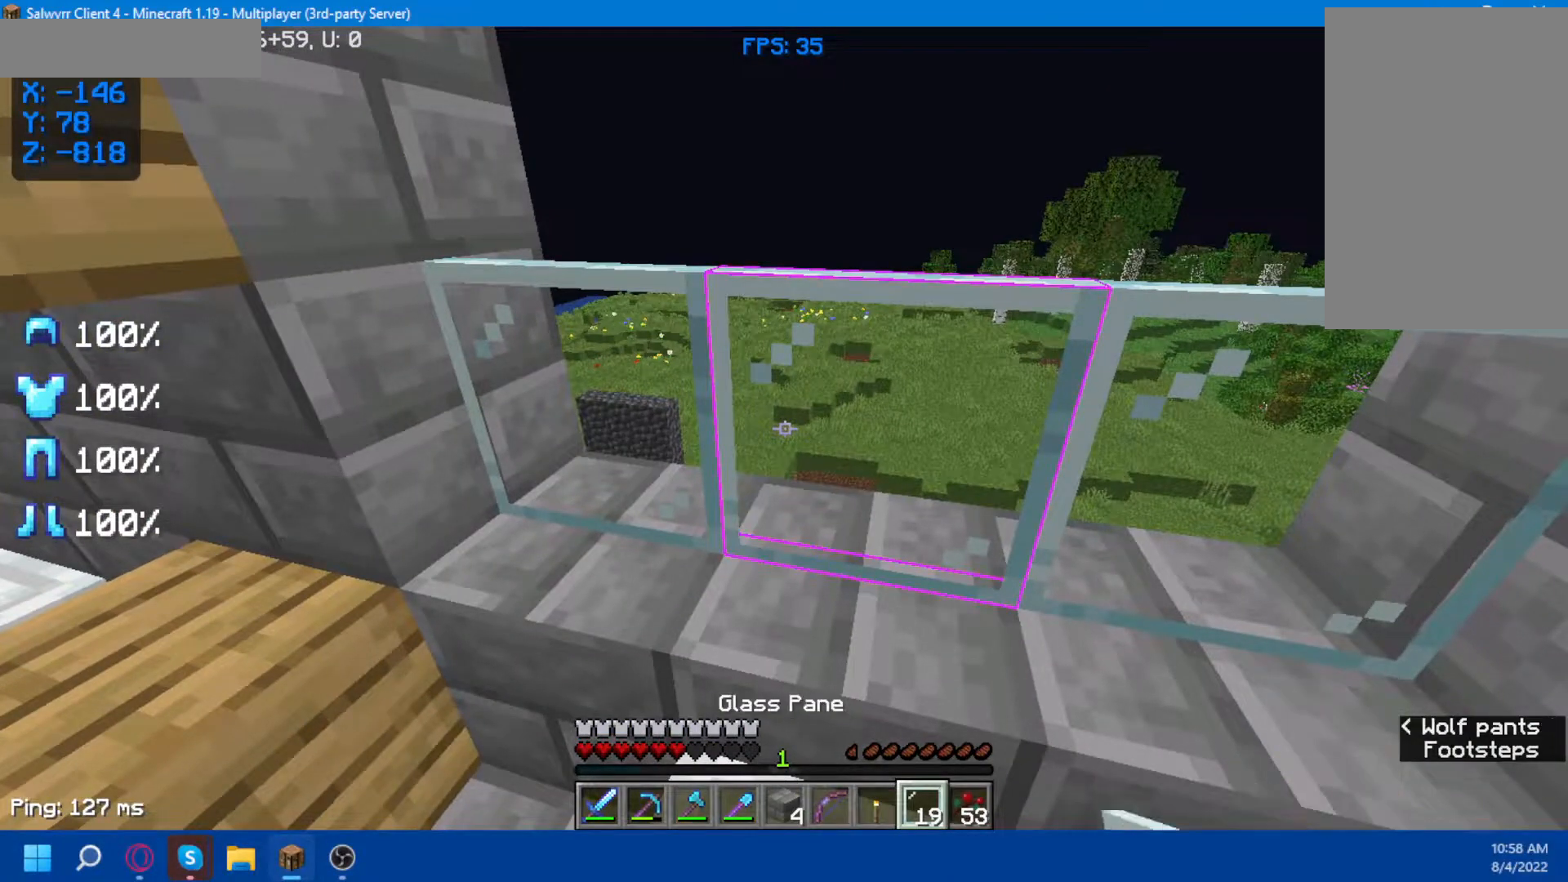
{"keys": ["w"], "mouse": [], "events": [[400, "w", "down"]]}
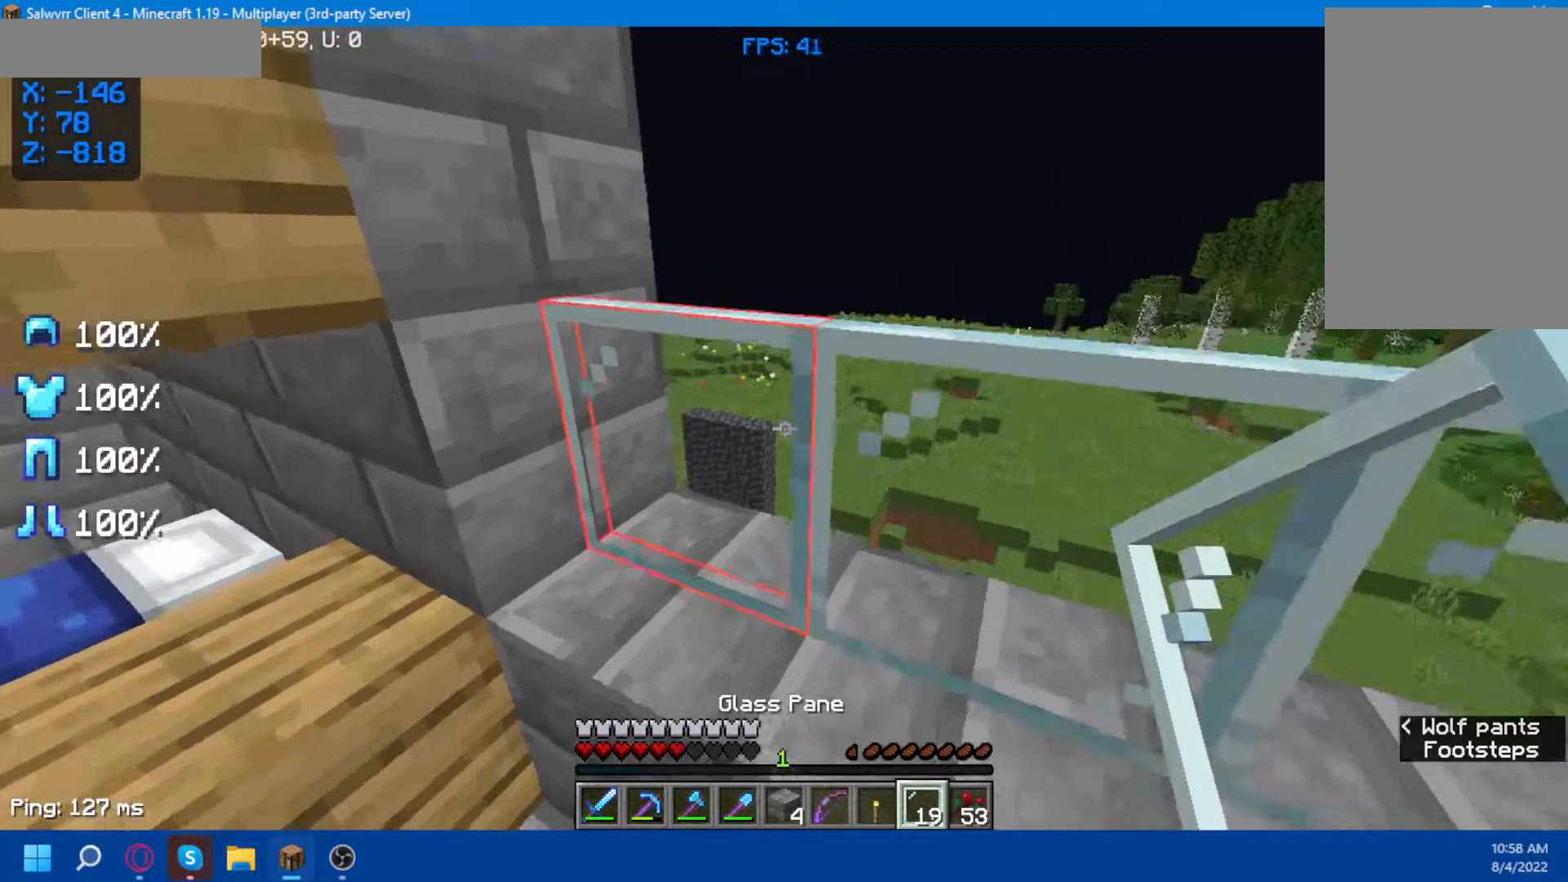
{"keys": [], "mouse": [], "events": [[167, "w", "up"]]}
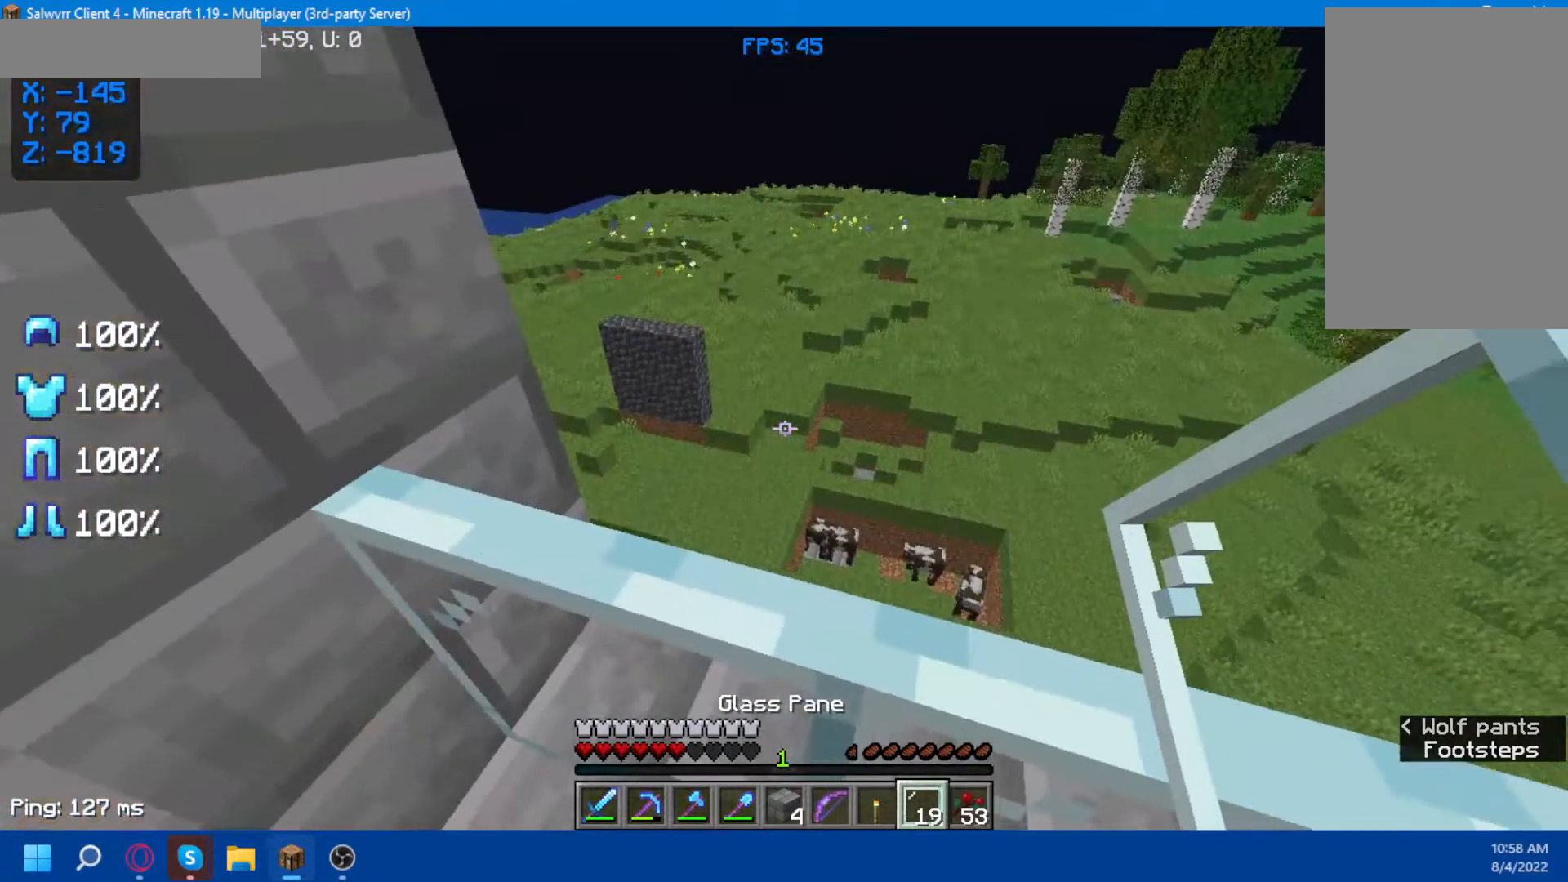
{"keys": [], "mouse": [], "events": [[100, "a", "down"], [200, "a", "up"]]}
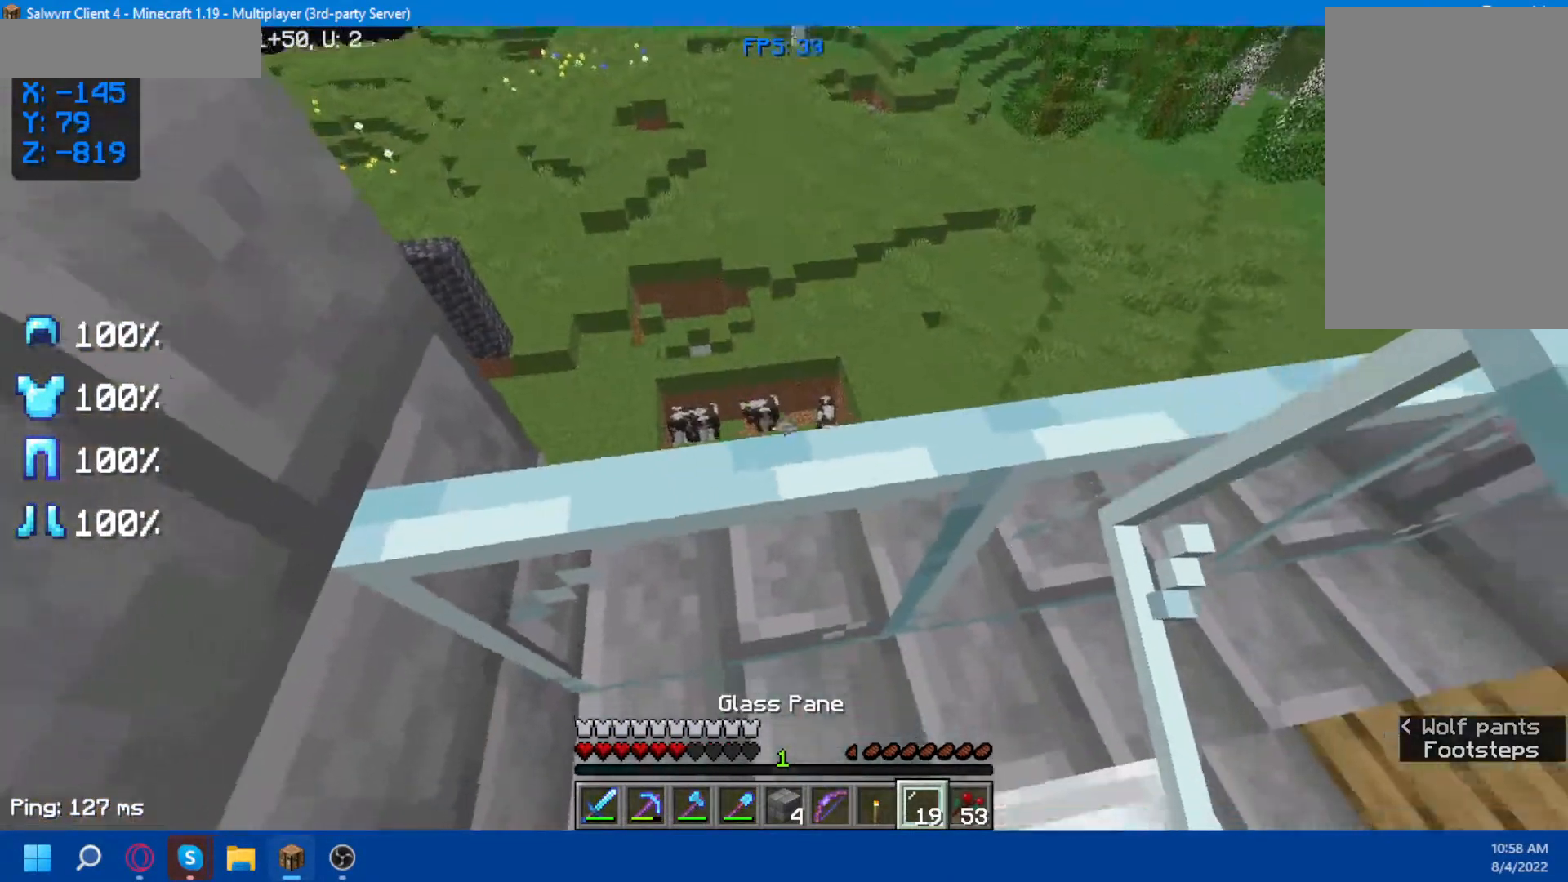
{"keys": [], "mouse": [], "events": []}
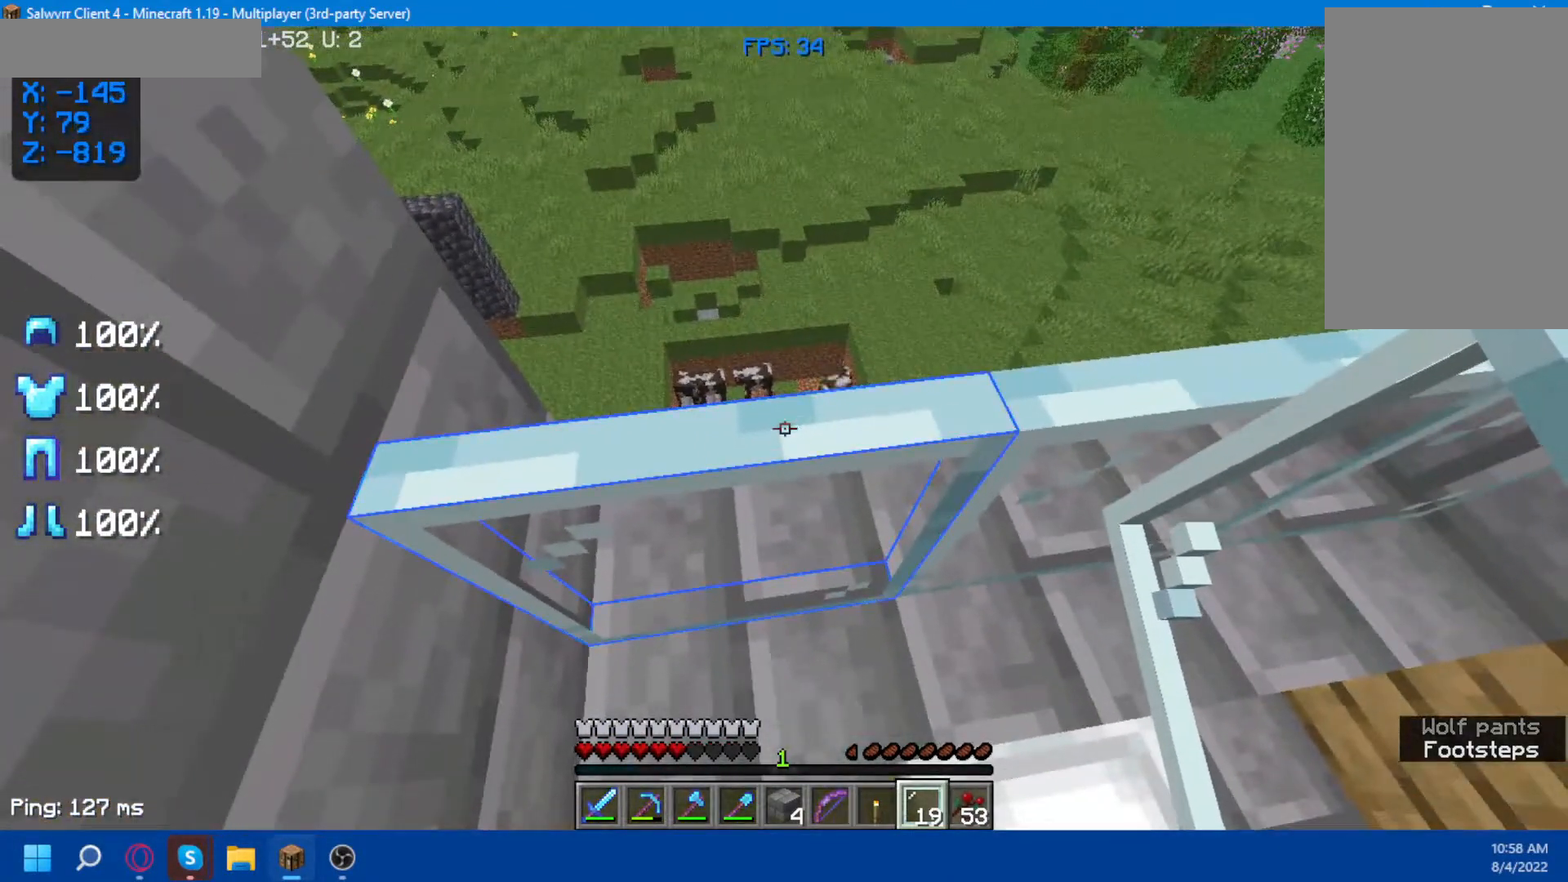
{"keys": [], "mouse": [], "events": []}
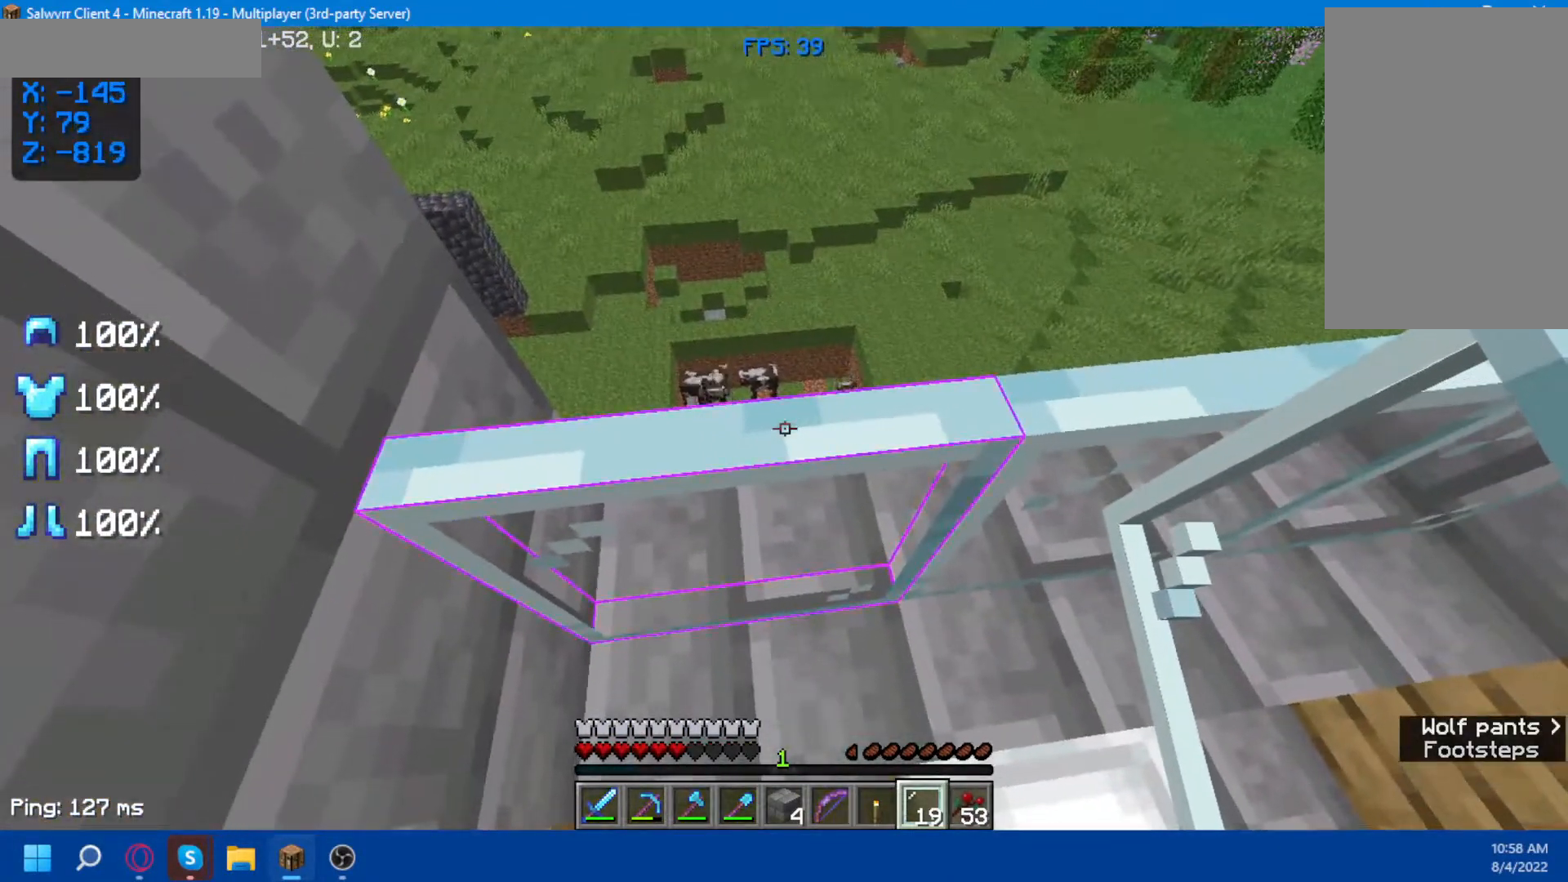
{"keys": [], "mouse": [], "events": []}
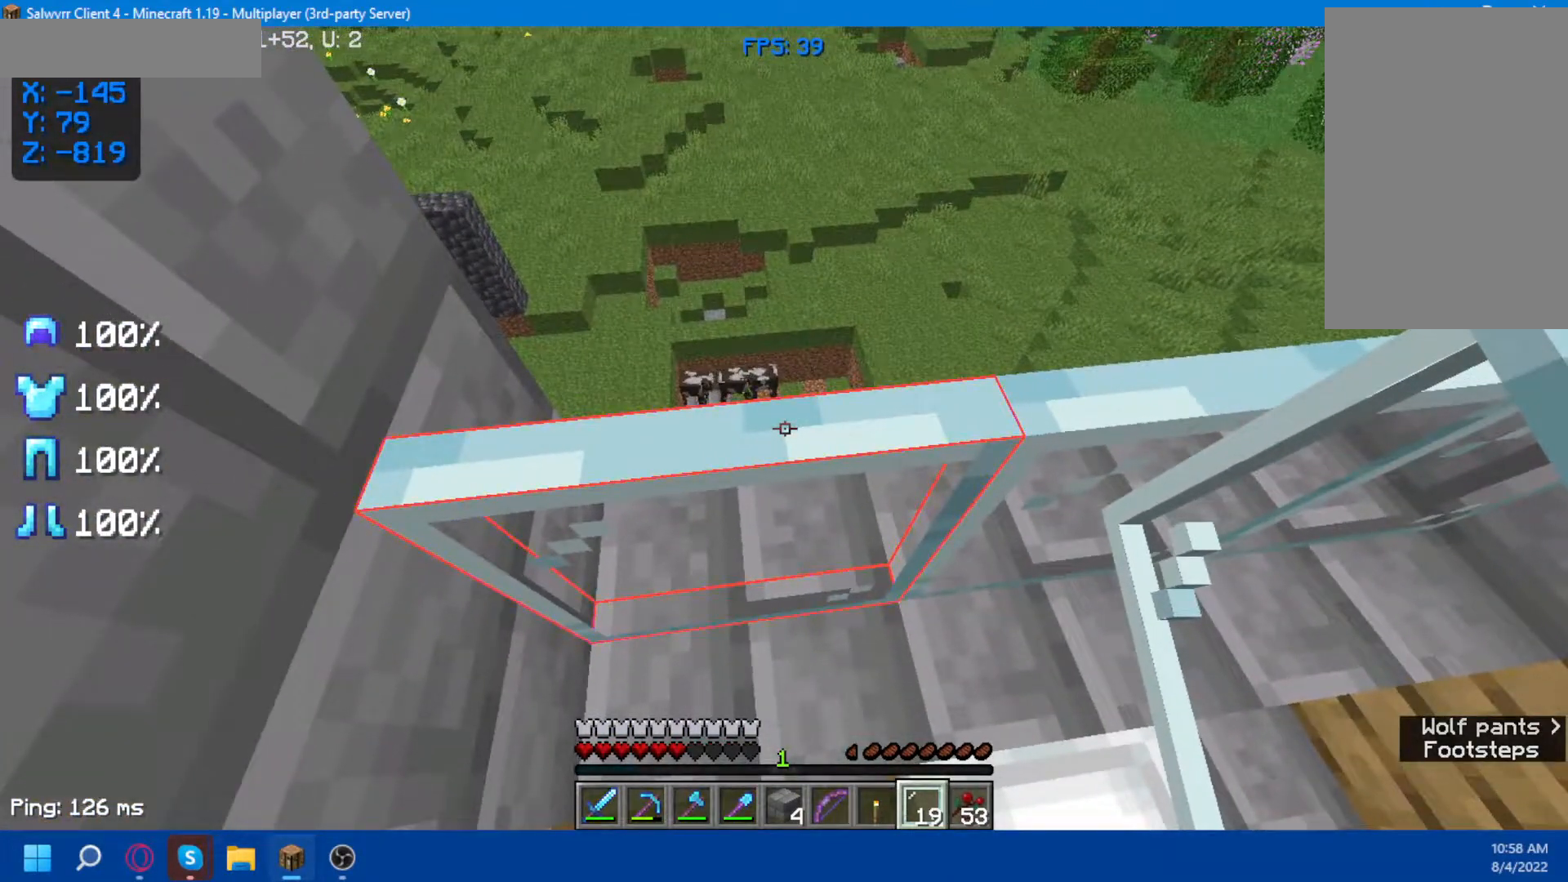
{"keys": [], "mouse": [], "events": []}
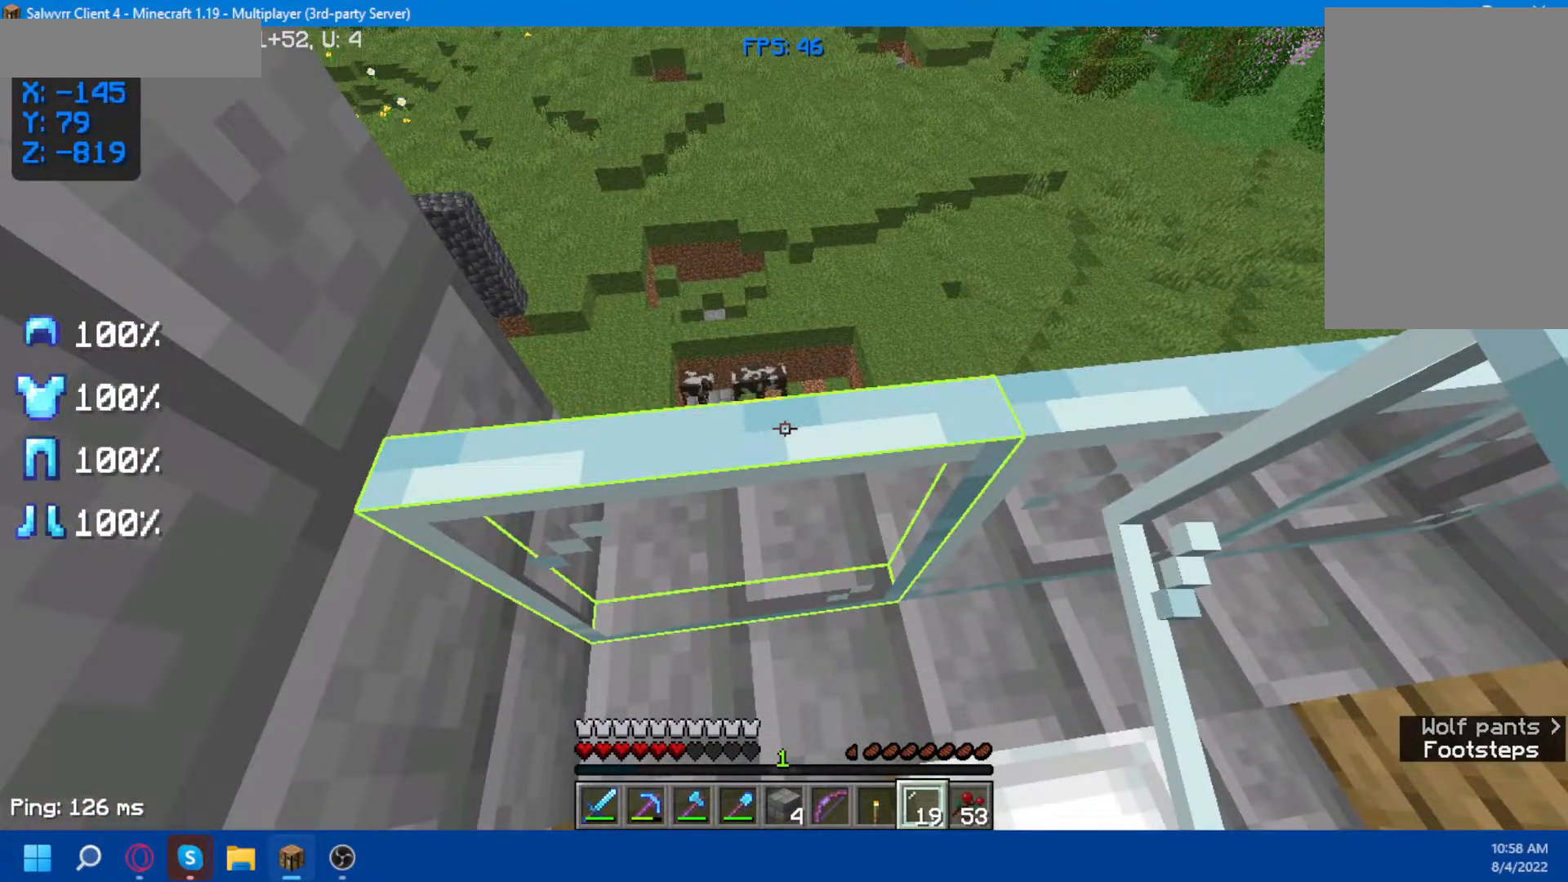
{"keys": [], "mouse": [], "events": []}
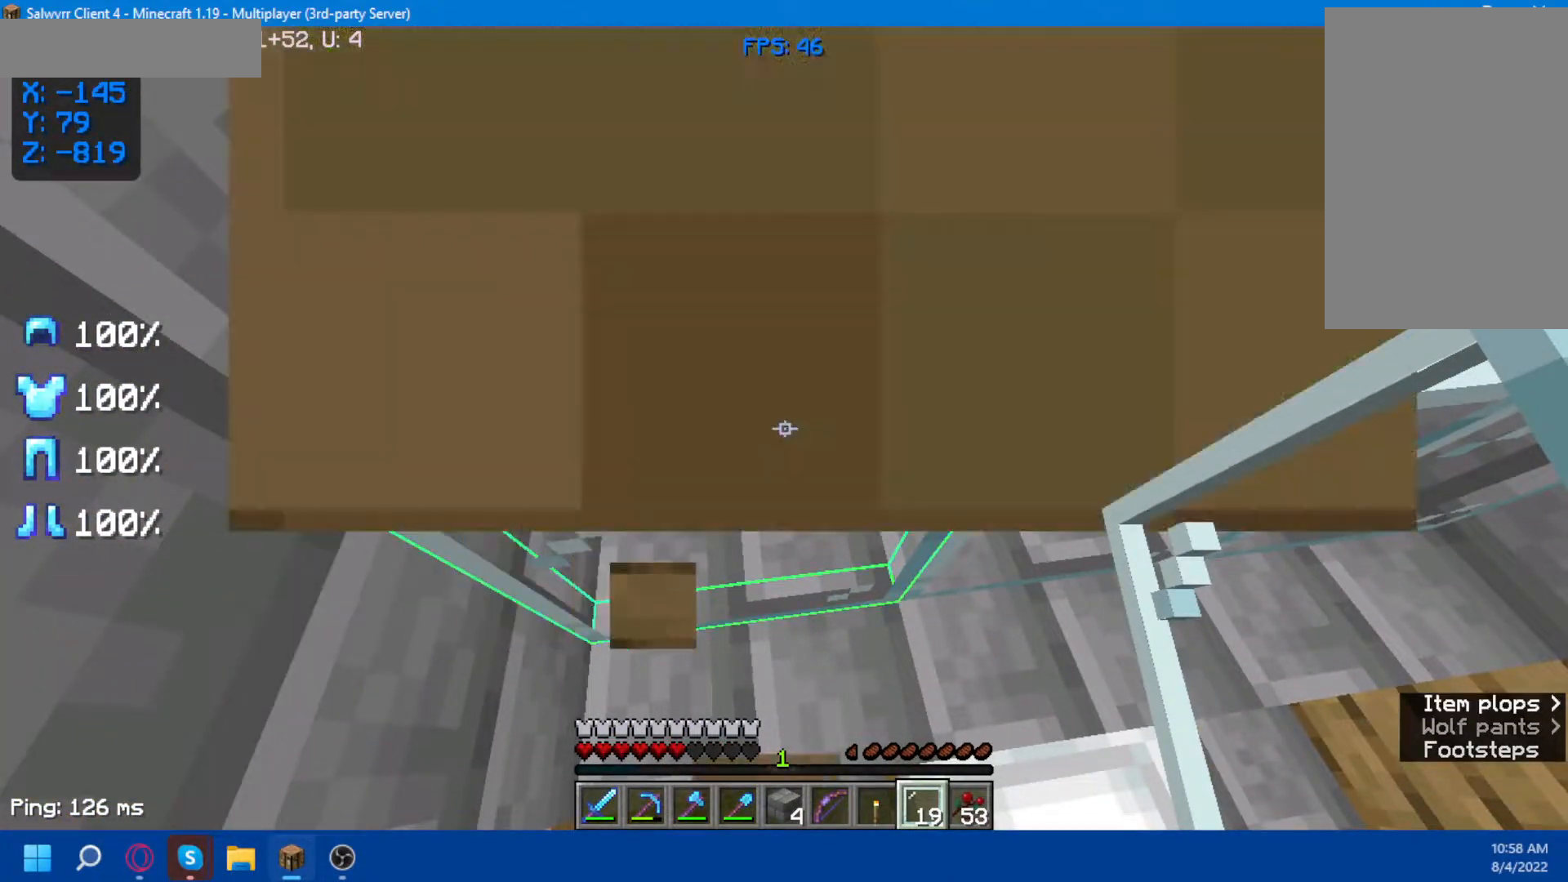
{"keys": [], "mouse": [], "events": [[50, "mouse_right", "down"], [200, "mouse_right", "up"], [333, "d", "down"], [500, "d", "up"]]}
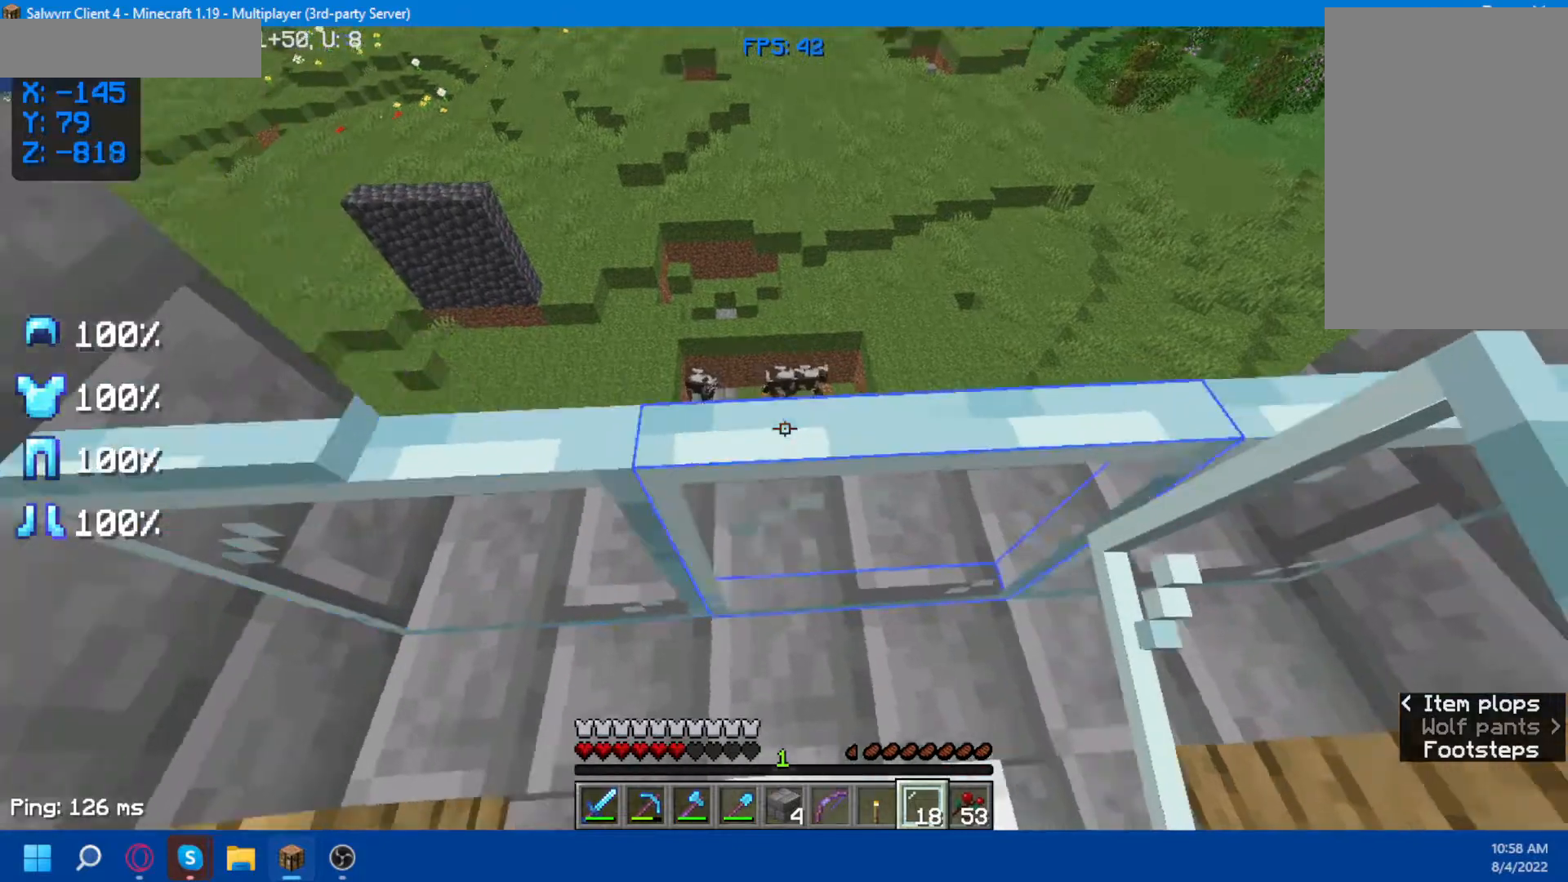
{"keys": [], "mouse": [], "events": []}
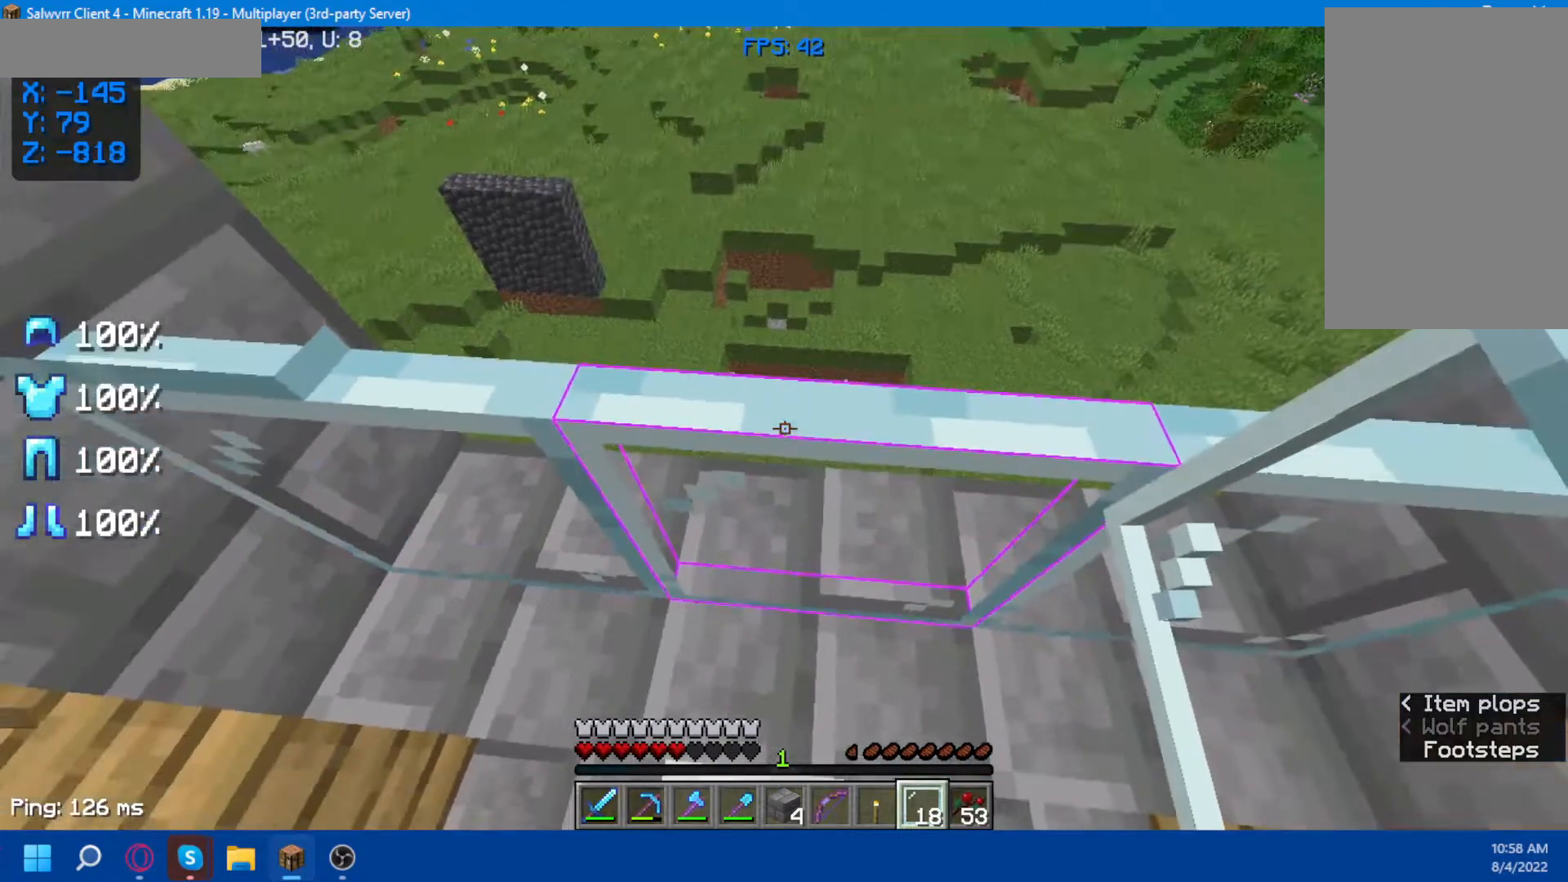
{"keys": [], "mouse": [], "events": [[117, "mouse_right", "down"], [250, "mouse_right", "up"]]}
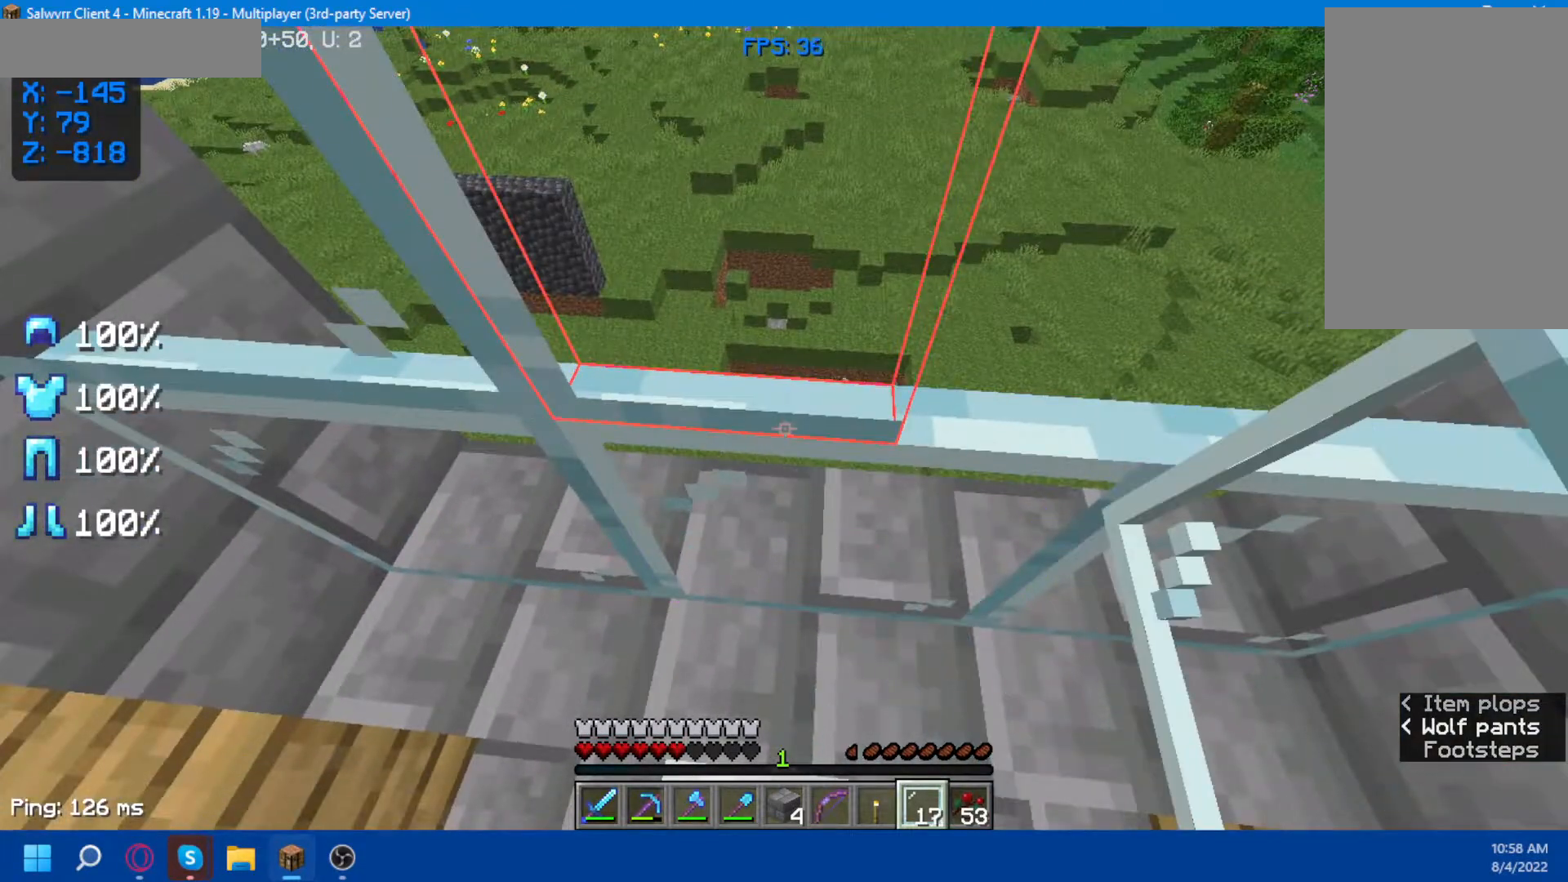
{"keys": [], "mouse": [], "events": [[100, "d", "down"], [267, "d", "up"]]}